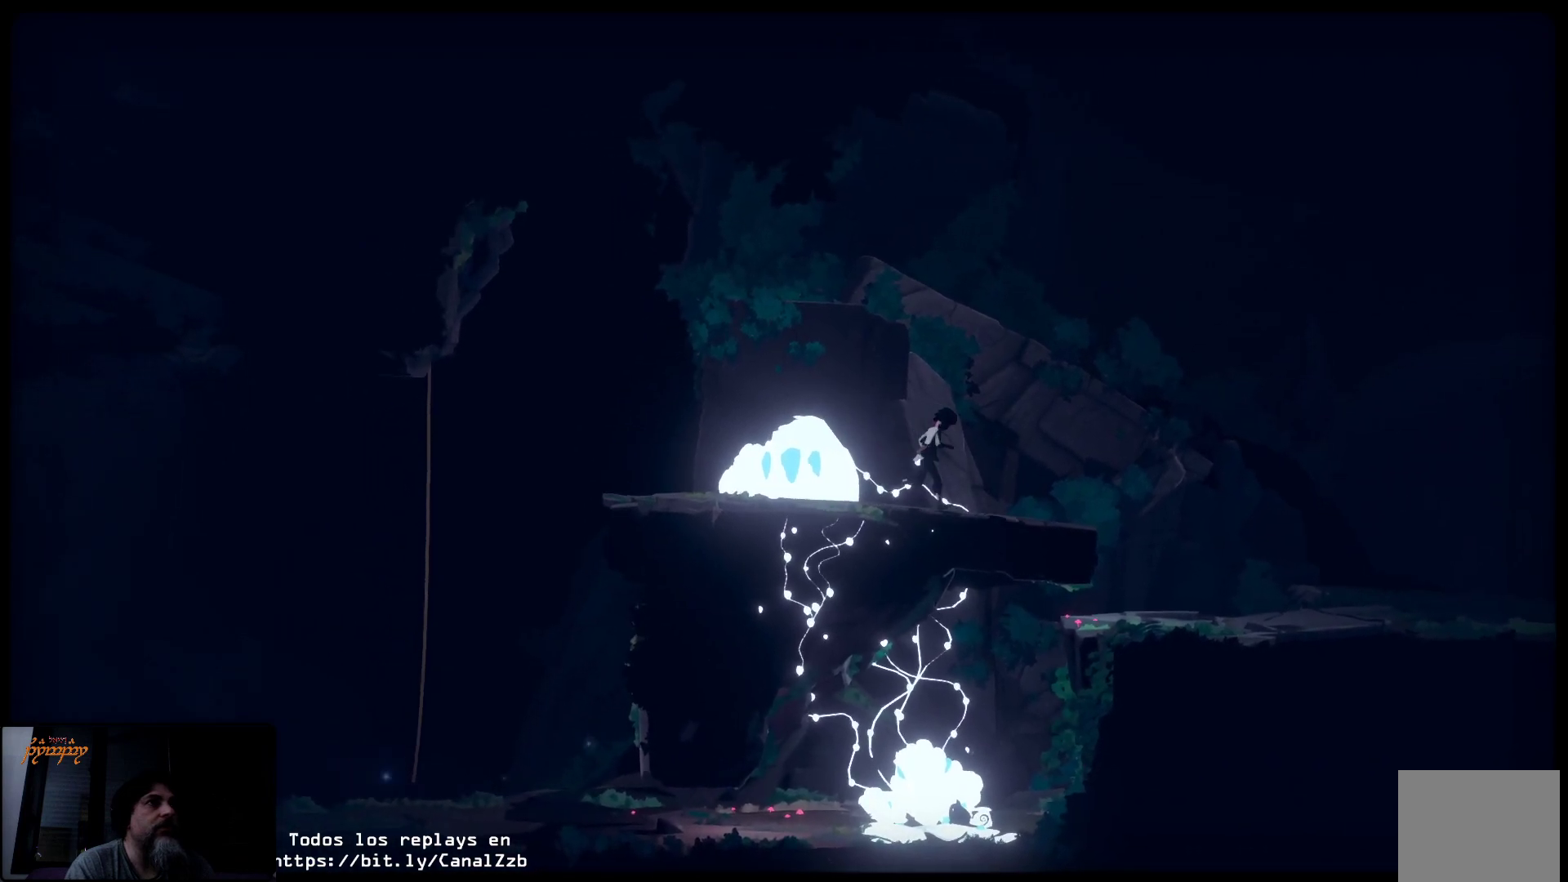
Gameplay with a controller (Xbox layout); each line is a JSON object with the inputs held at the frame after it. "events" lists button and stick changes between this image and that frame as [ms after this image, input, new state], when the widget could be followed in between.
{"buttons": ["A"], "left_stick": "up-right", "right_stick": "center", "events": [[400, "A", "down"]]}
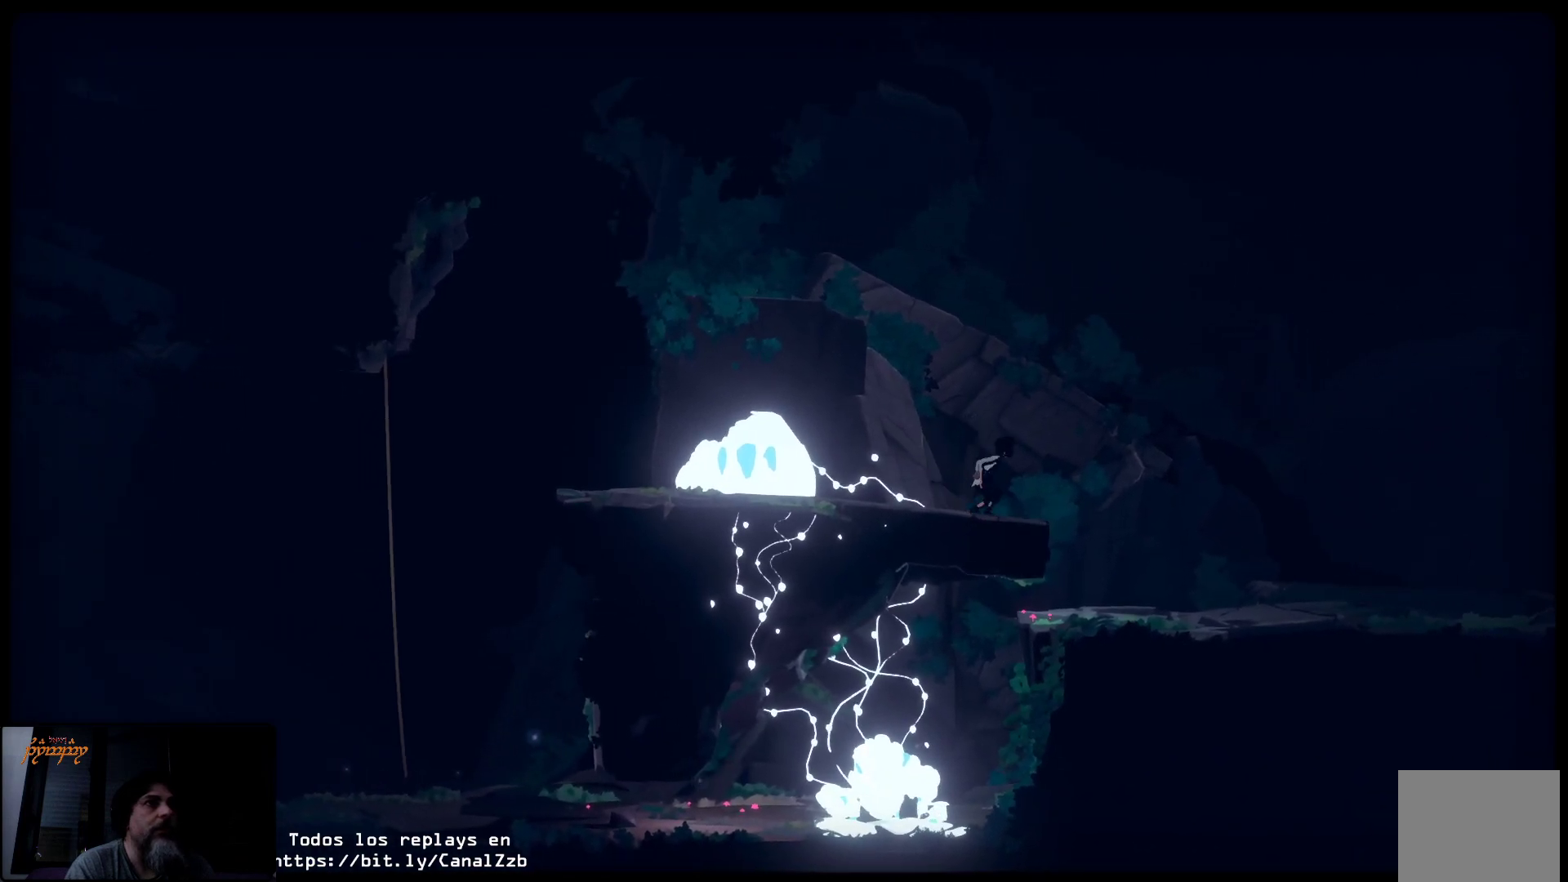
{"buttons": [], "left_stick": "up-right", "right_stick": "center", "events": [[267, "A", "up"]]}
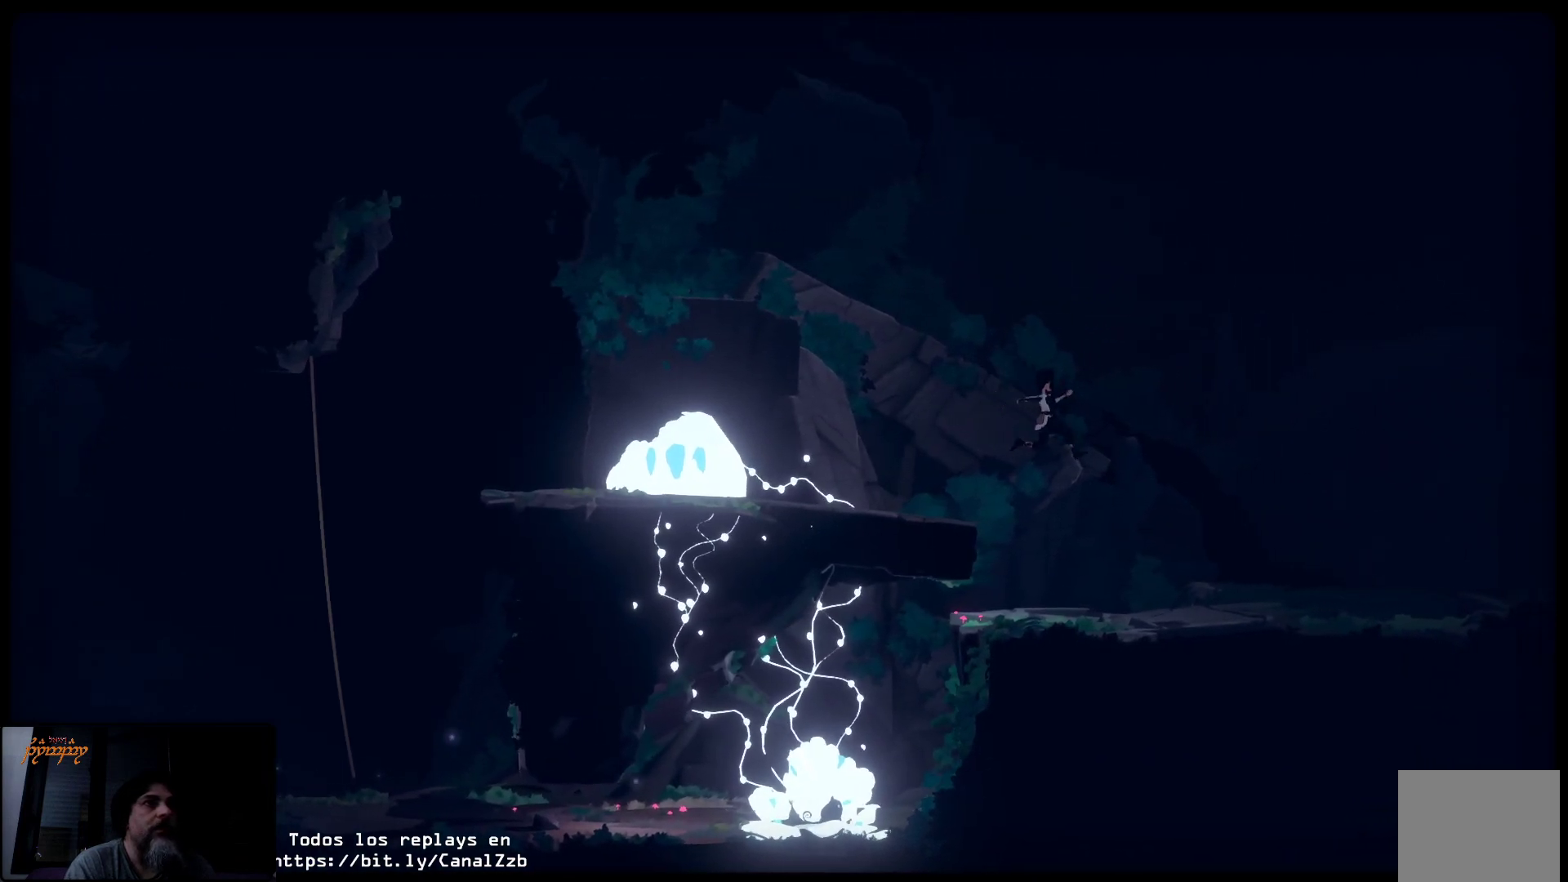
{"buttons": [], "left_stick": "up-right", "right_stick": "center", "events": []}
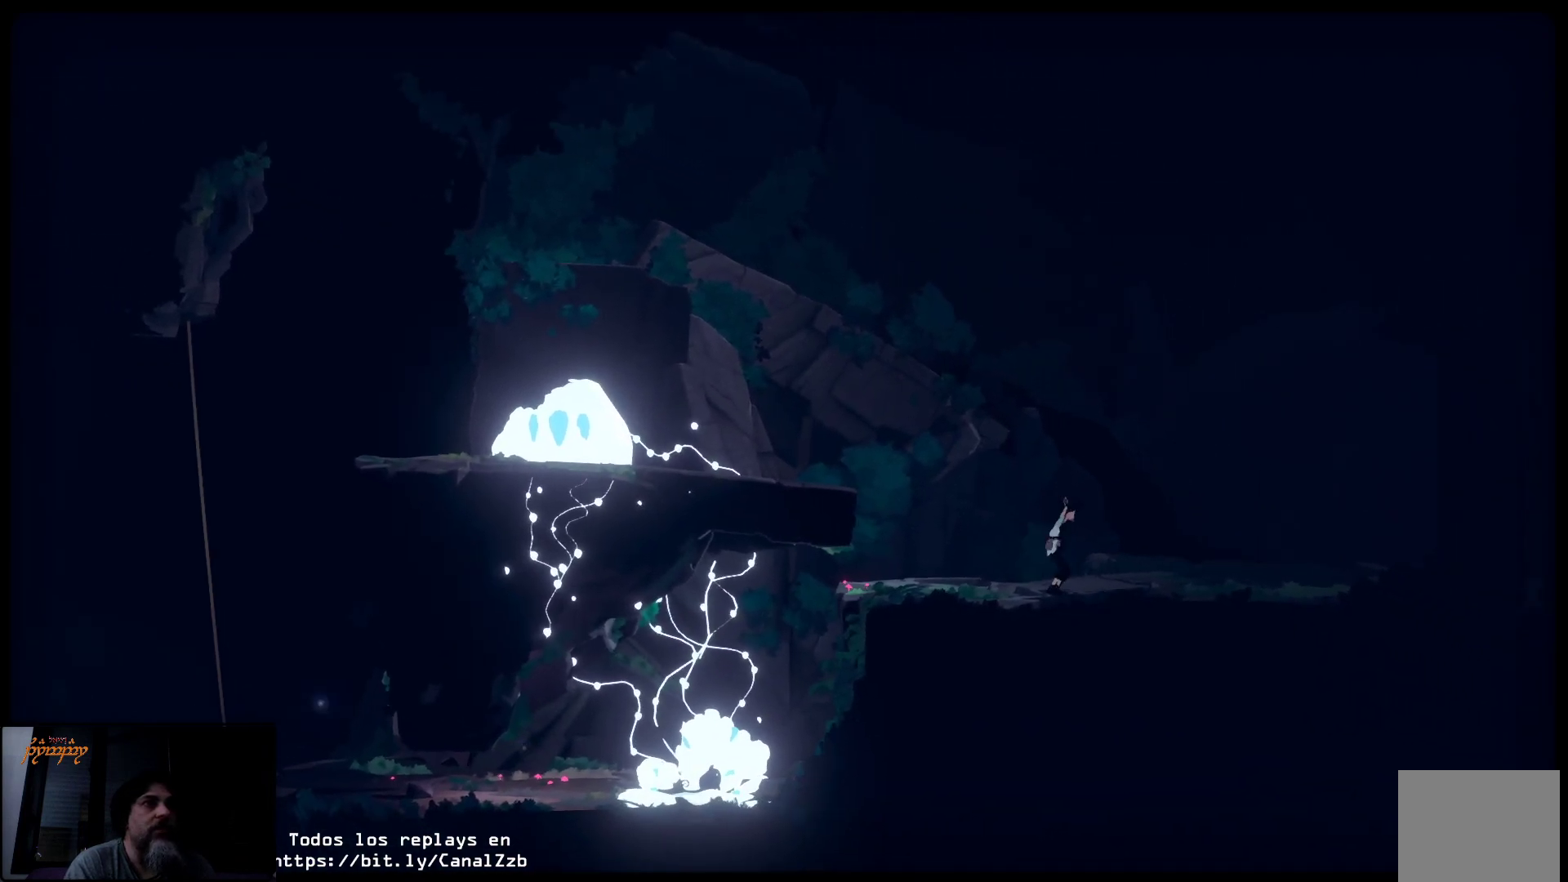
{"buttons": [], "left_stick": "up-right", "right_stick": "center", "events": []}
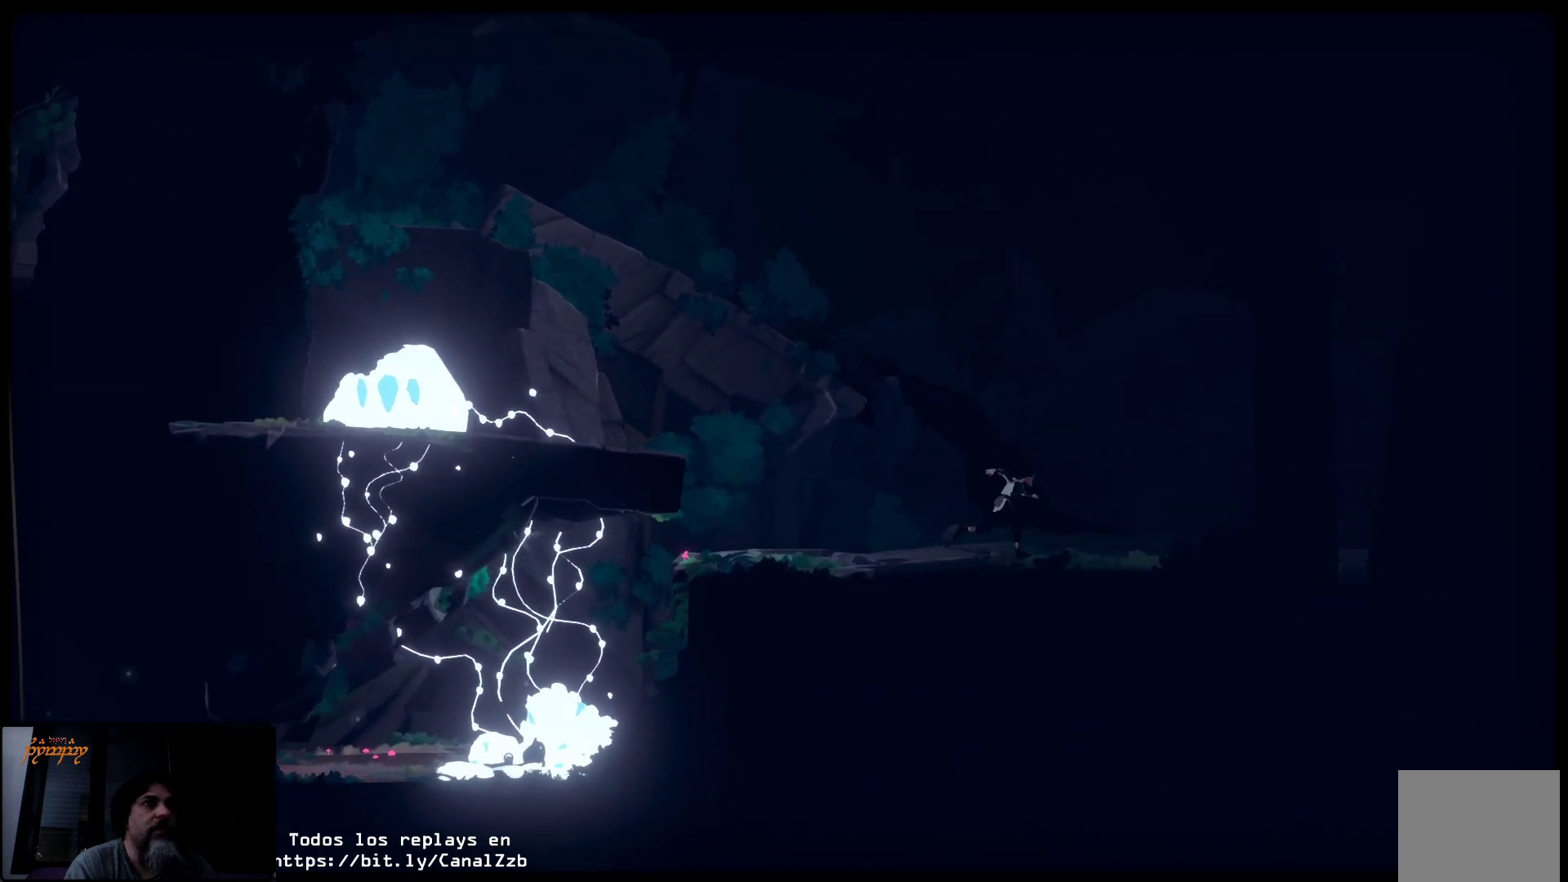
{"buttons": [], "left_stick": "up-right", "right_stick": "center", "events": []}
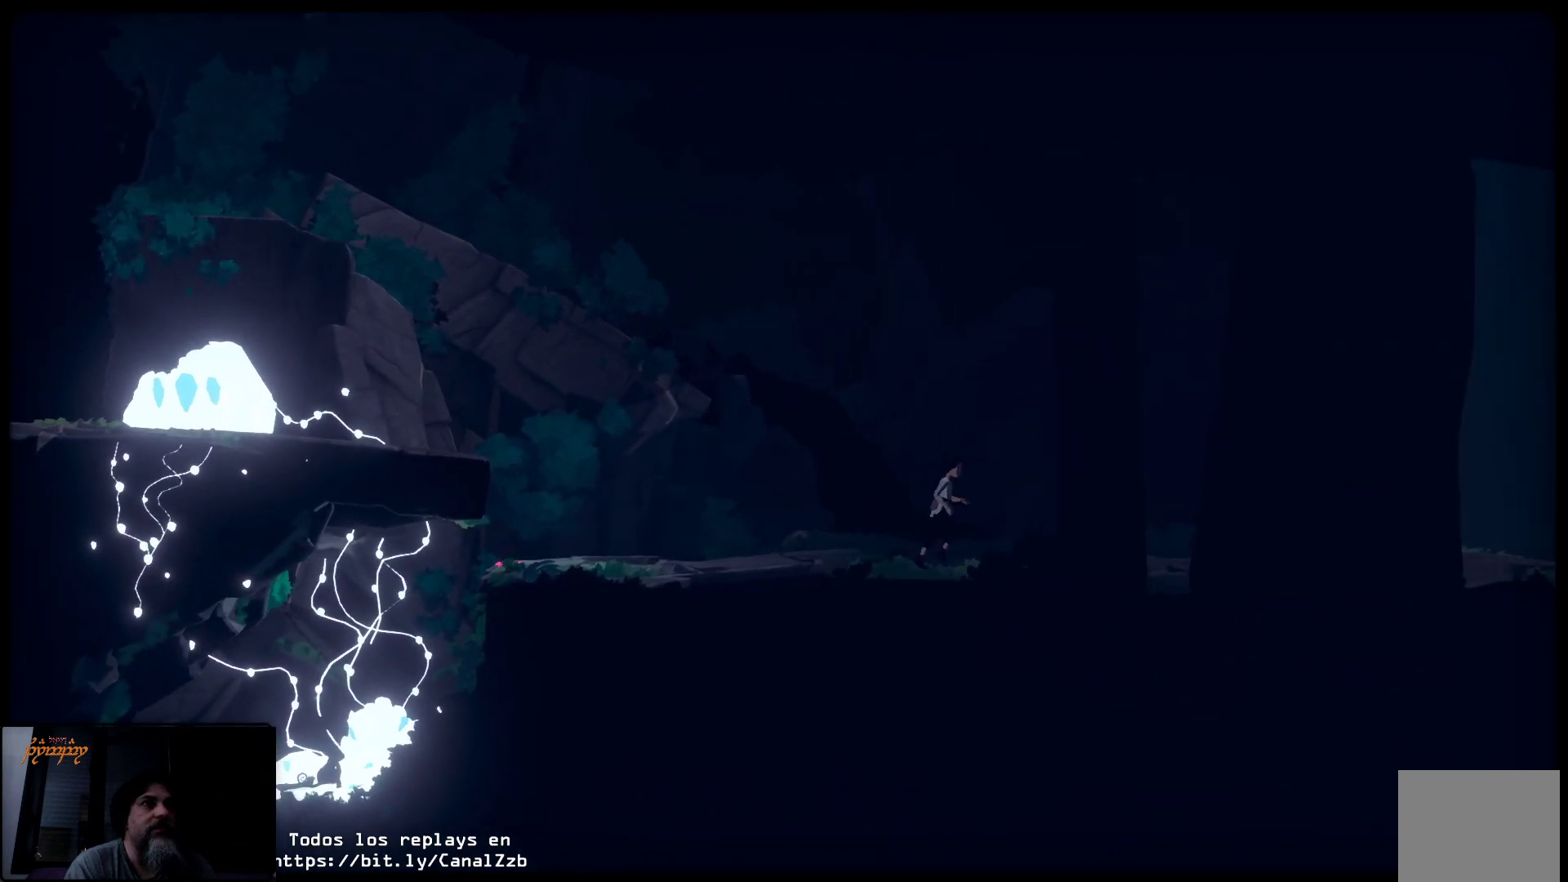
{"buttons": [], "left_stick": "up-right", "right_stick": "center", "events": []}
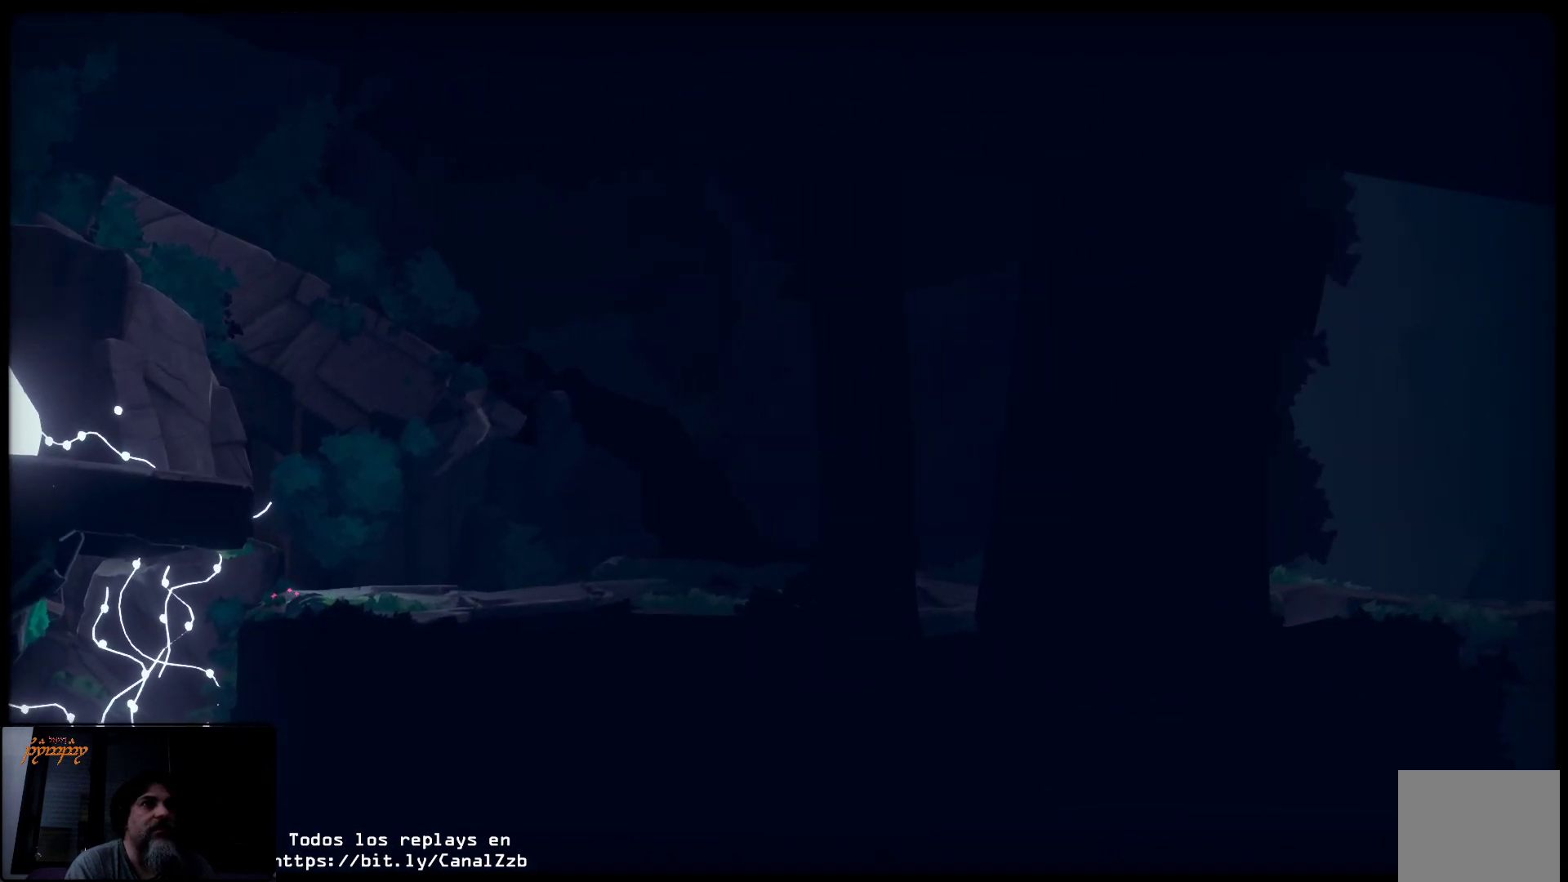
{"buttons": [], "left_stick": "up-right", "right_stick": "center", "events": []}
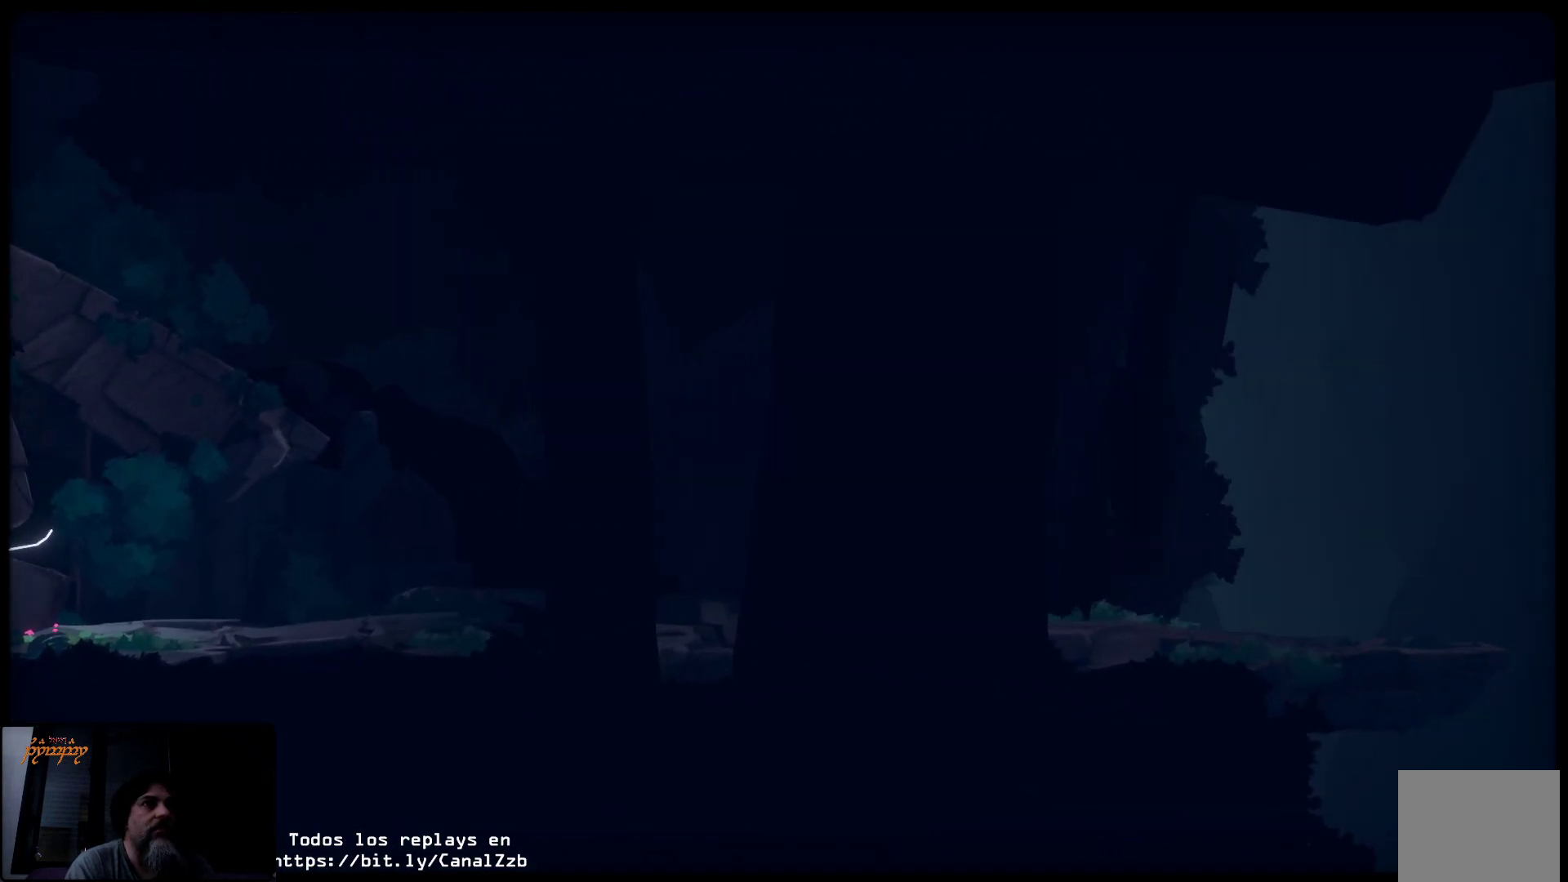
{"buttons": [], "left_stick": "up-right", "right_stick": "center", "events": []}
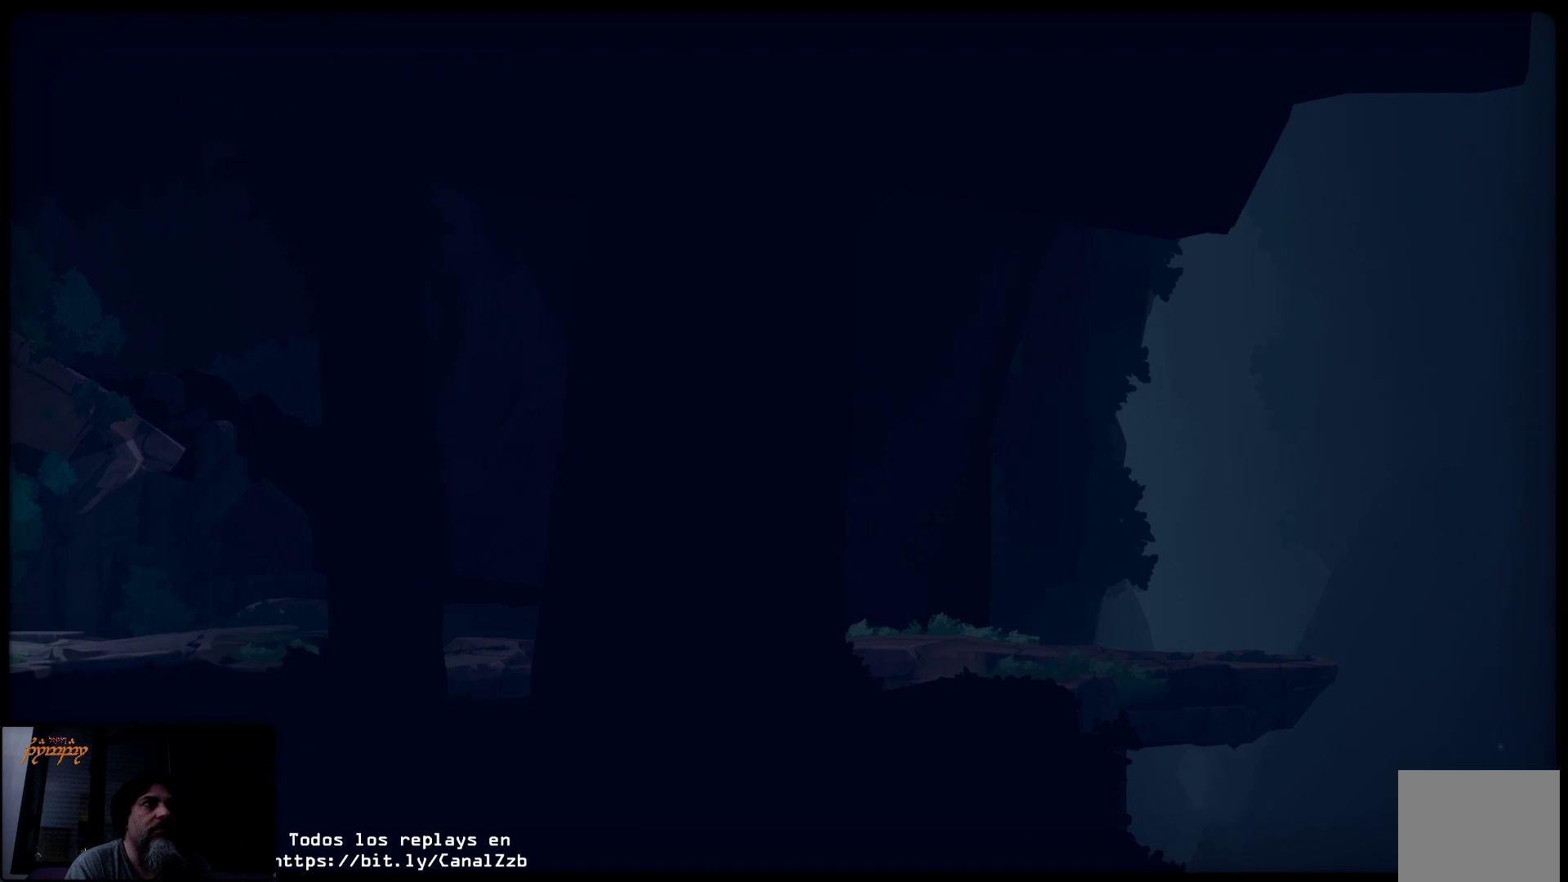
{"buttons": [], "left_stick": "up-right", "right_stick": "center", "events": []}
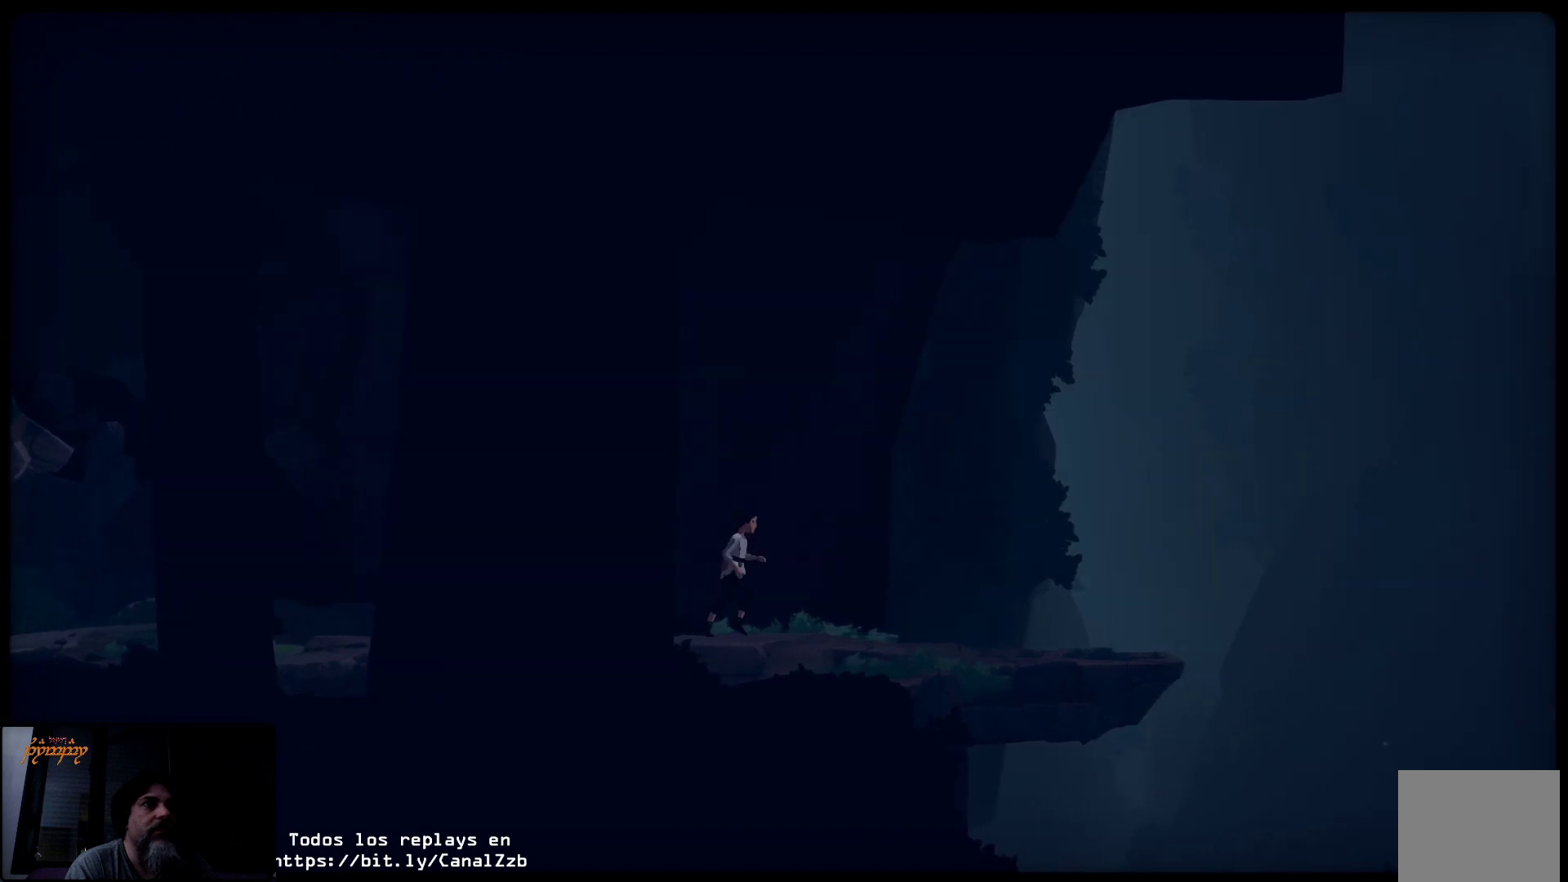
{"buttons": [], "left_stick": "up-right", "right_stick": "center", "events": []}
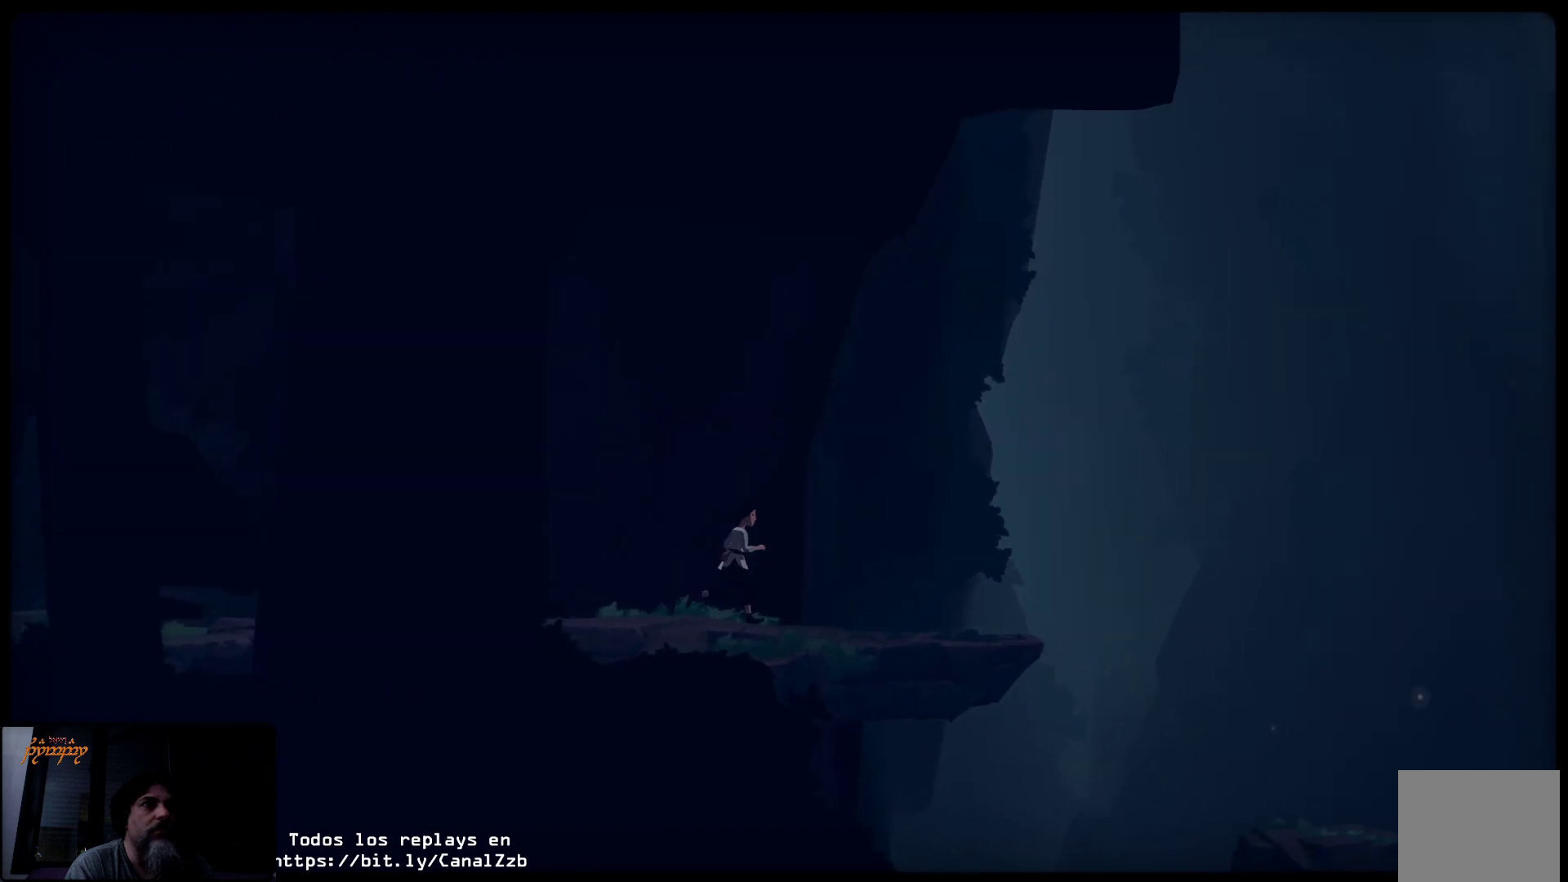
{"buttons": [], "left_stick": "up-right", "right_stick": "center", "events": []}
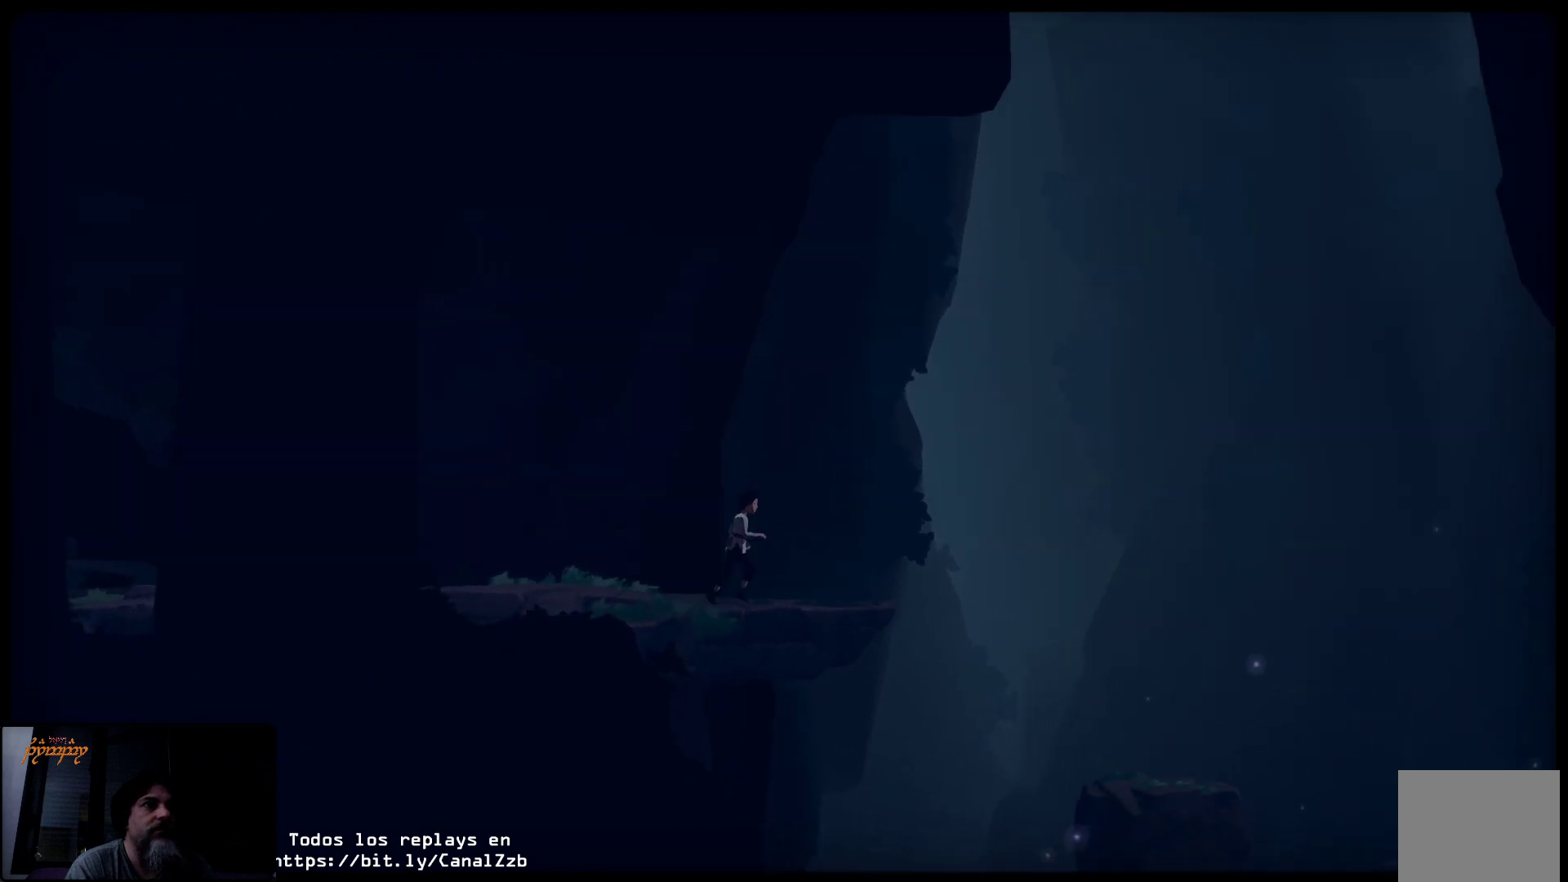
{"buttons": ["A"], "left_stick": "up-right", "right_stick": "center", "events": [[300, "A", "down"]]}
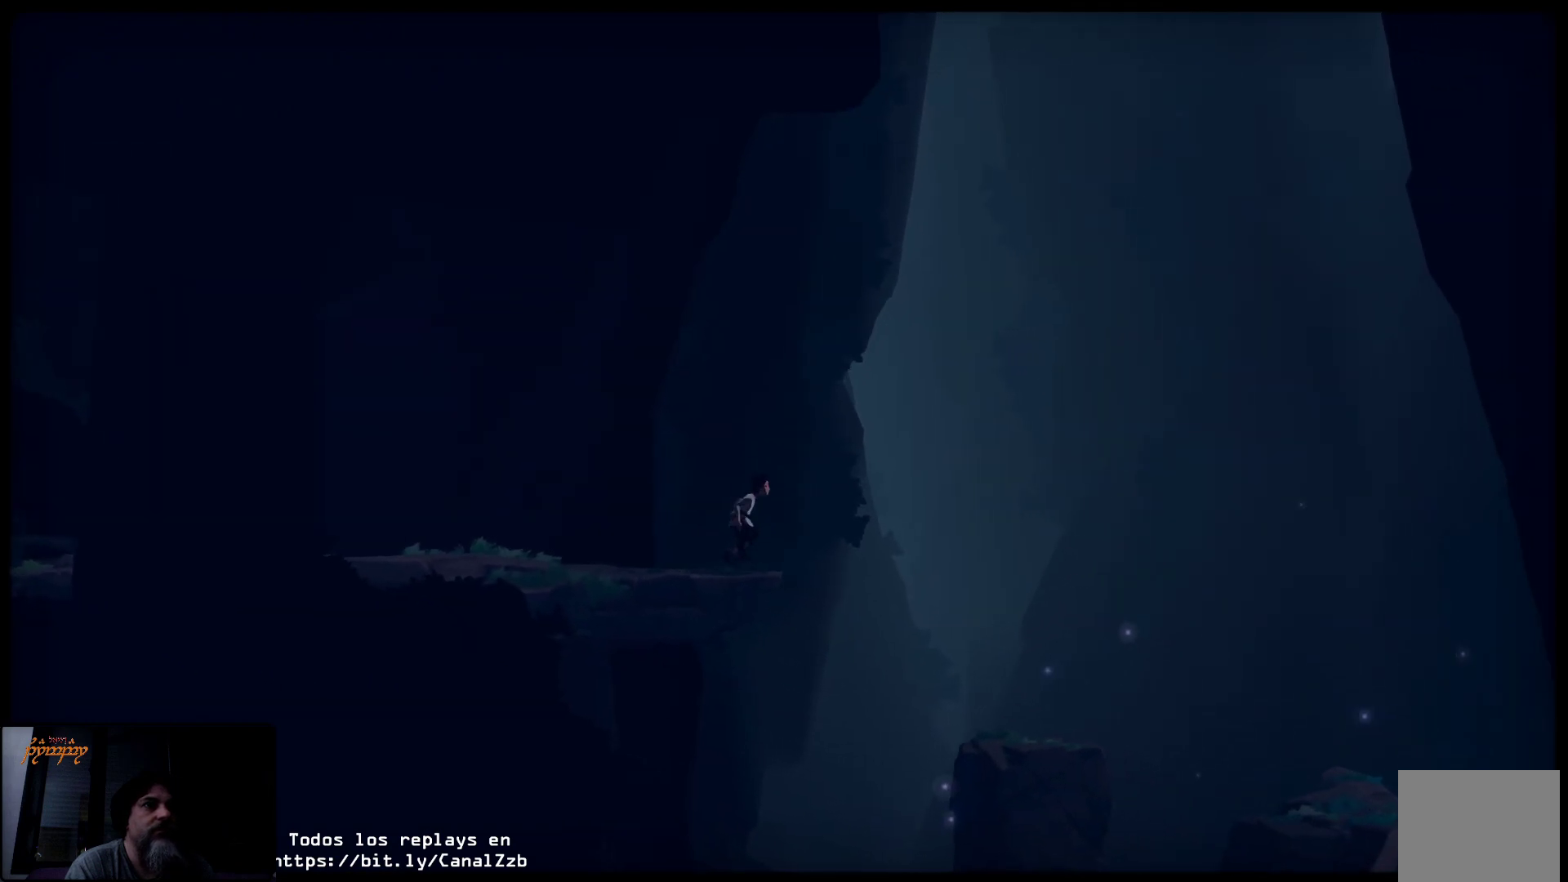
{"buttons": [], "left_stick": "up-right", "right_stick": "center", "events": [[467, "A", "up"]]}
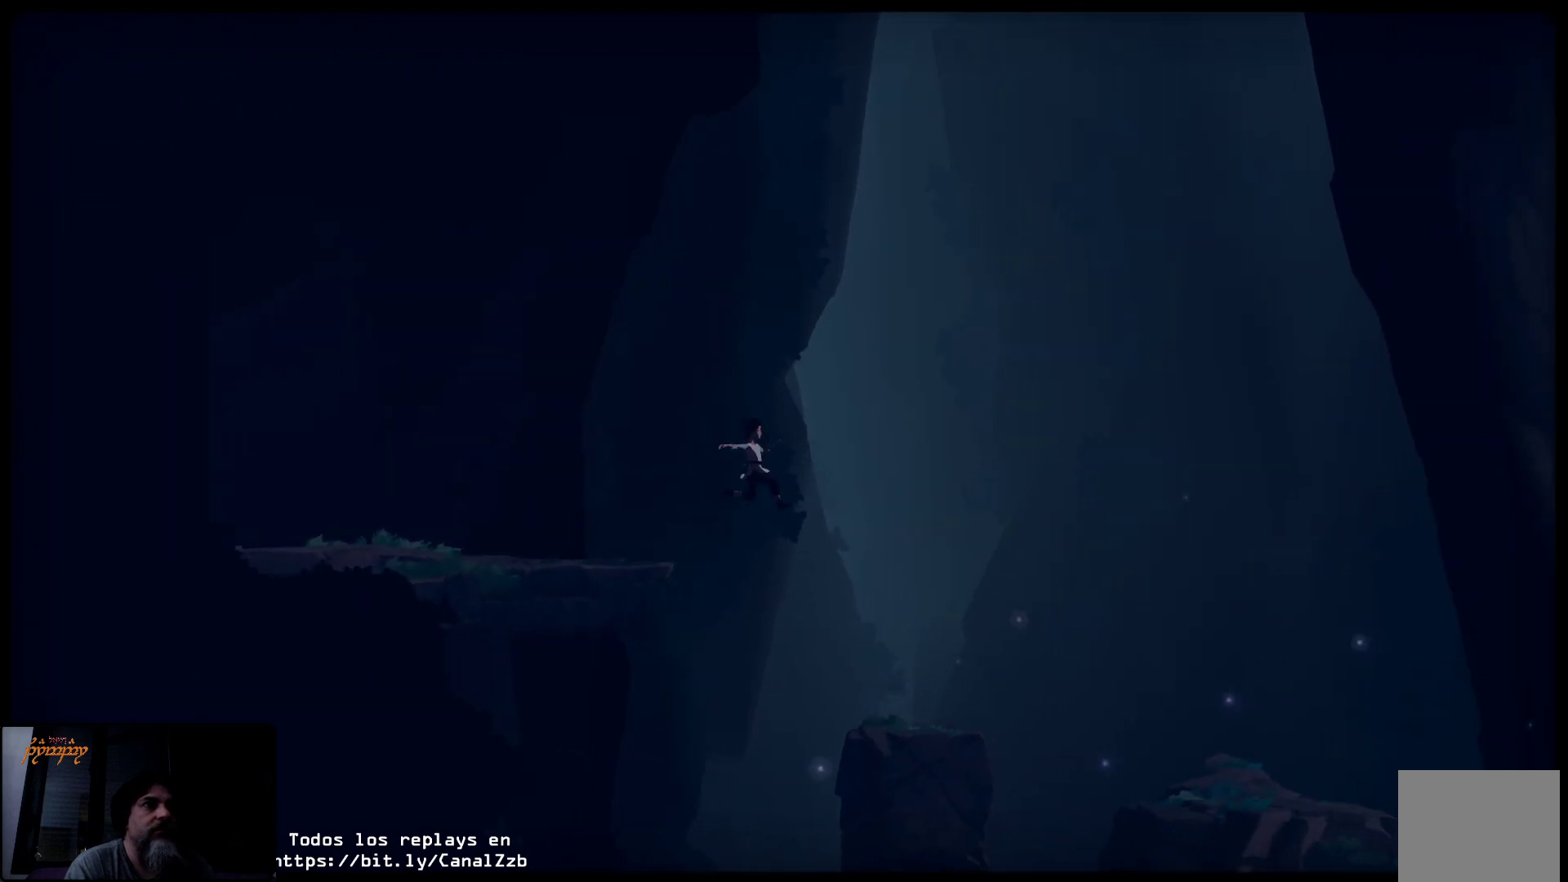
{"buttons": [], "left_stick": "center", "right_stick": "center", "events": [[417, "left_stick", "center"]]}
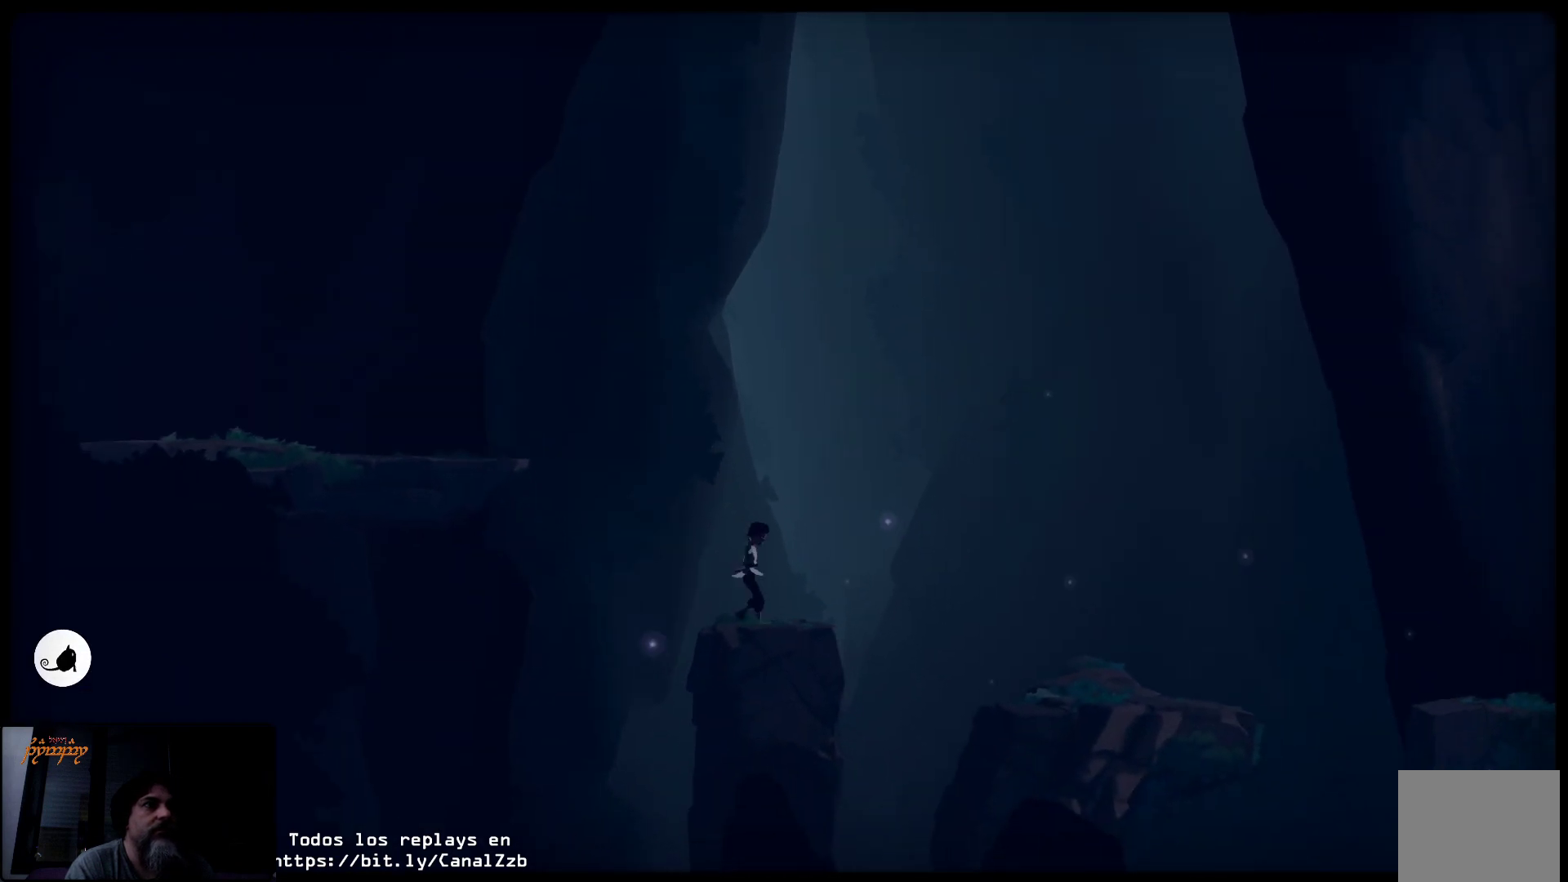
{"buttons": ["B"], "left_stick": "center", "right_stick": "center", "events": [[183, "B", "down"]]}
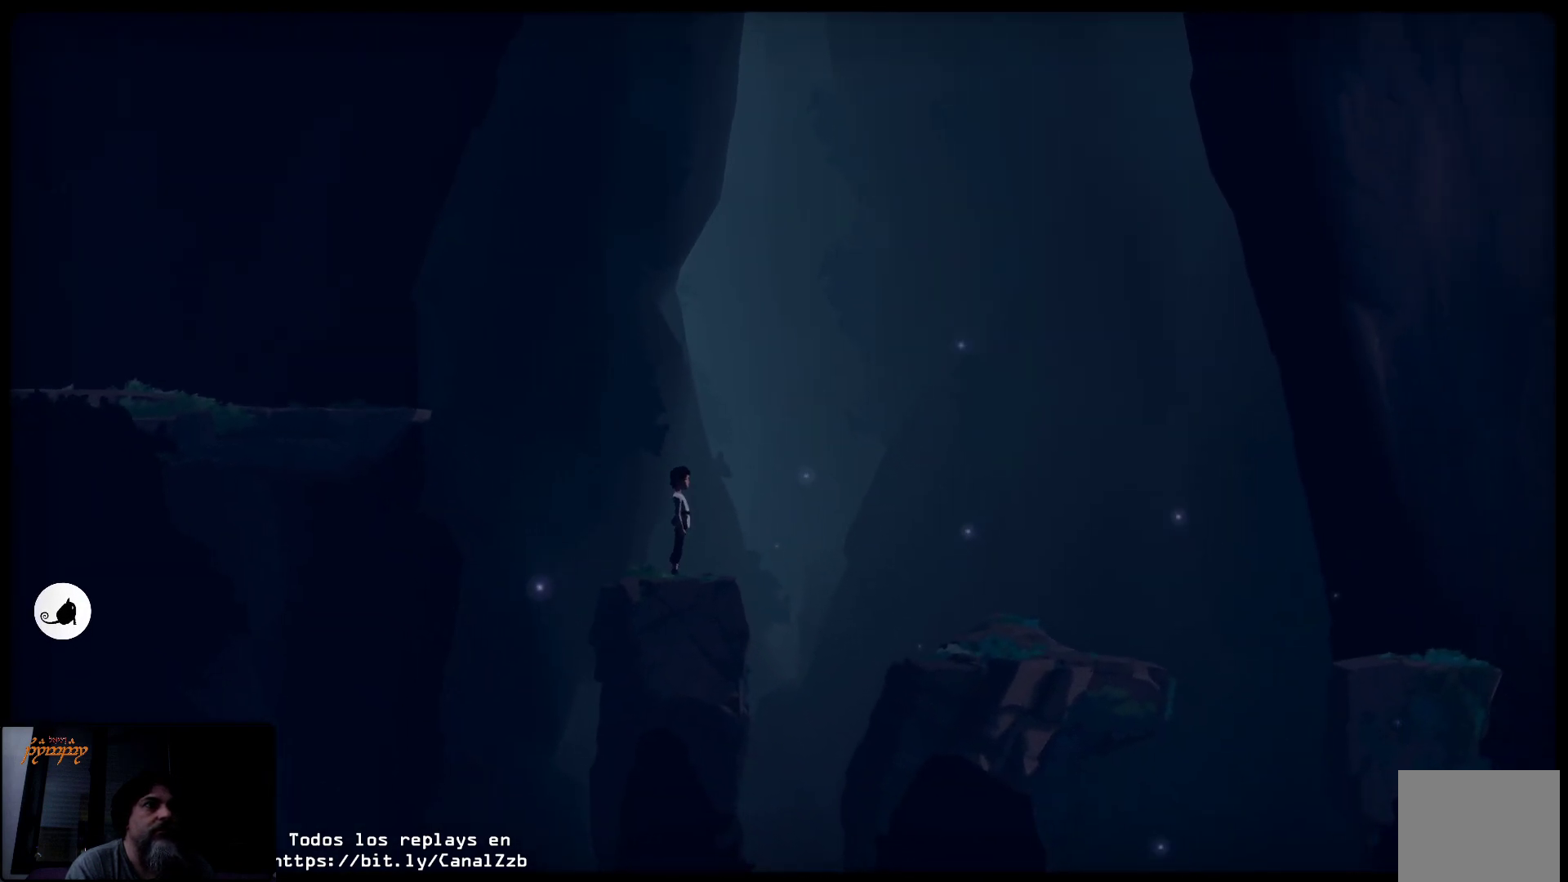
{"buttons": ["B"], "left_stick": "center", "right_stick": "center", "events": []}
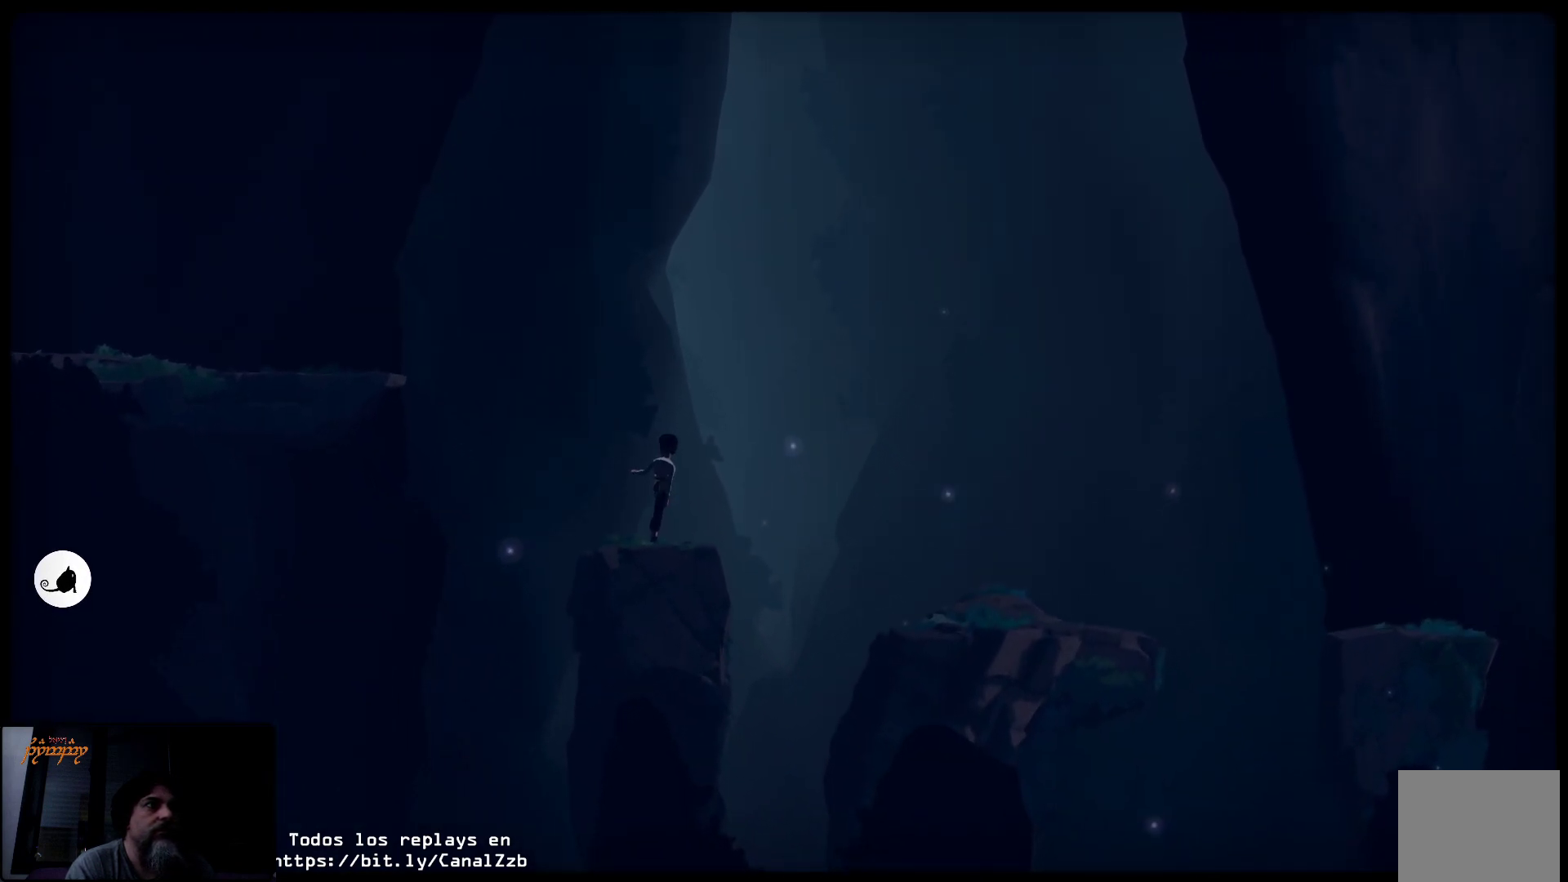
{"buttons": ["B"], "left_stick": "center", "right_stick": "center", "events": []}
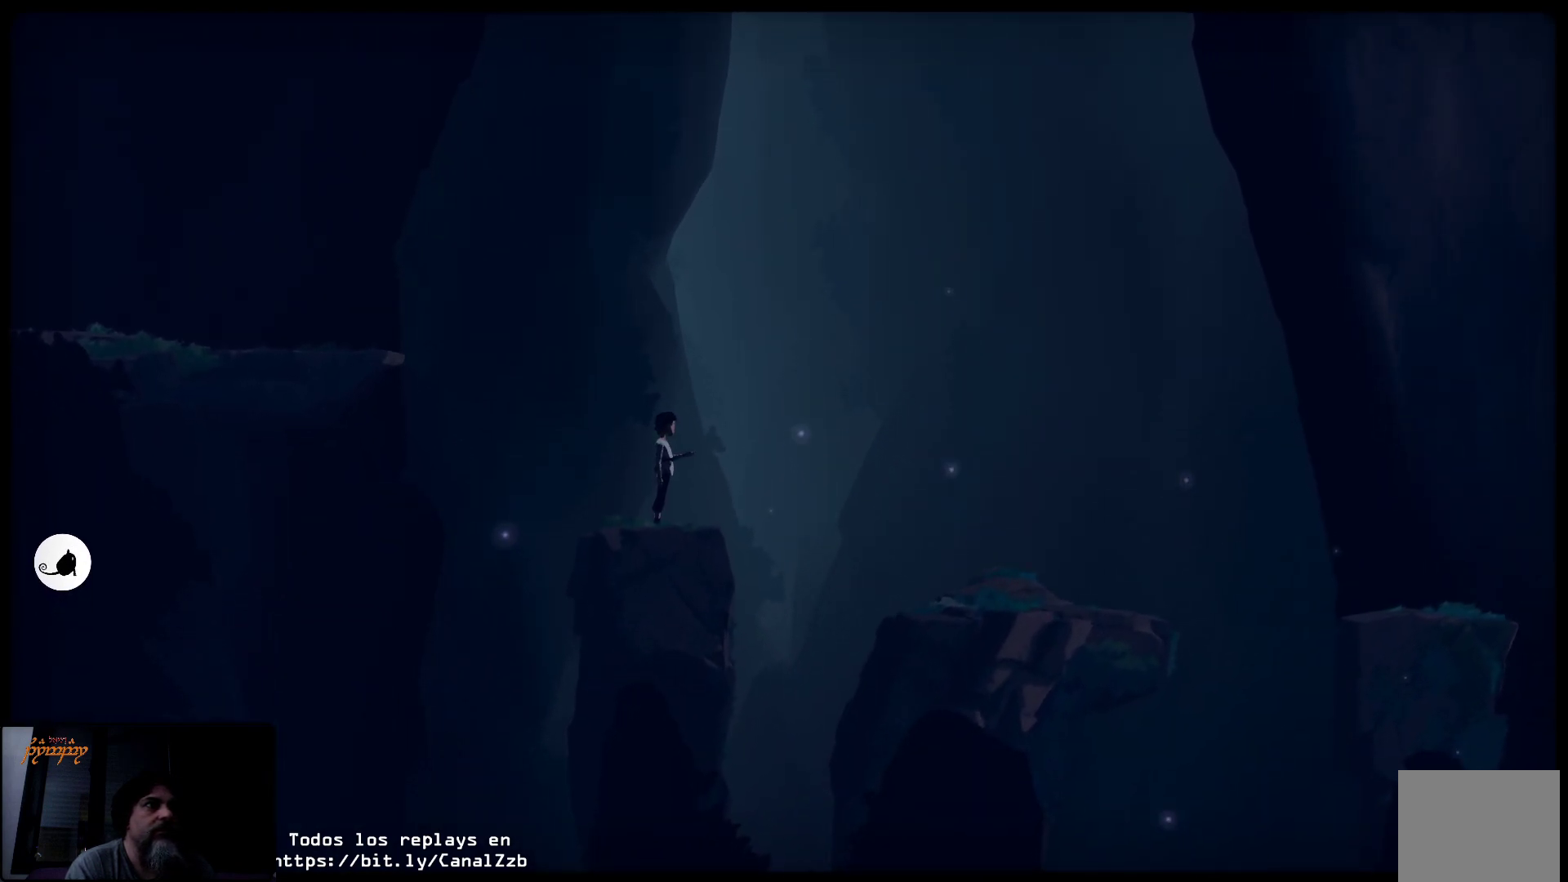
{"buttons": [], "left_stick": "up-right", "right_stick": "center", "events": [[83, "B", "up"], [300, "left_stick", "up-right"]]}
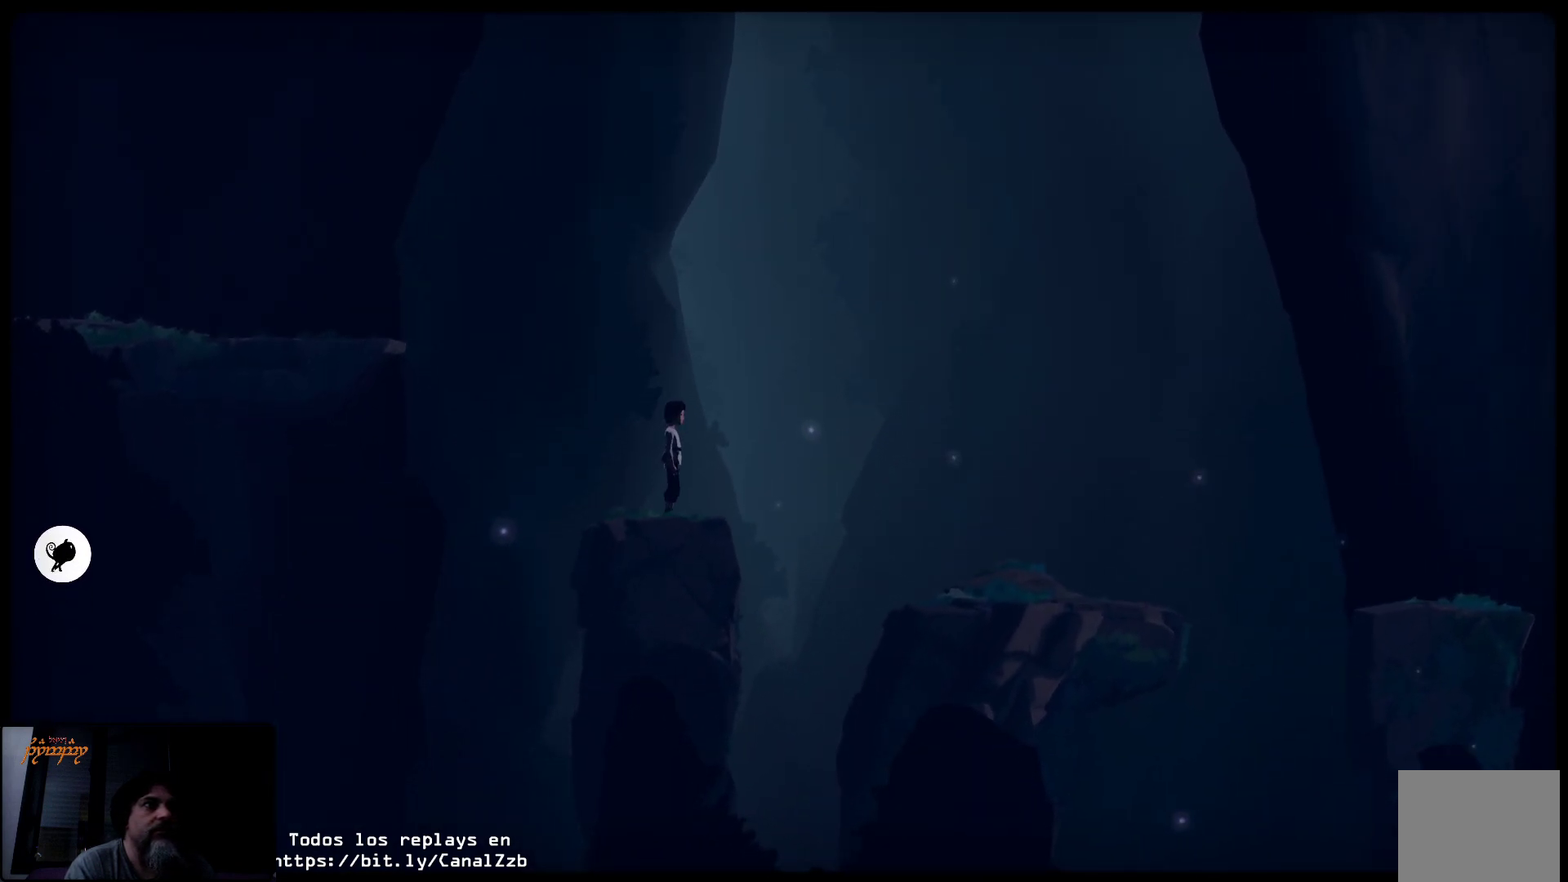
{"buttons": ["A"], "left_stick": "up-right", "right_stick": "center", "events": [[233, "A", "down"]]}
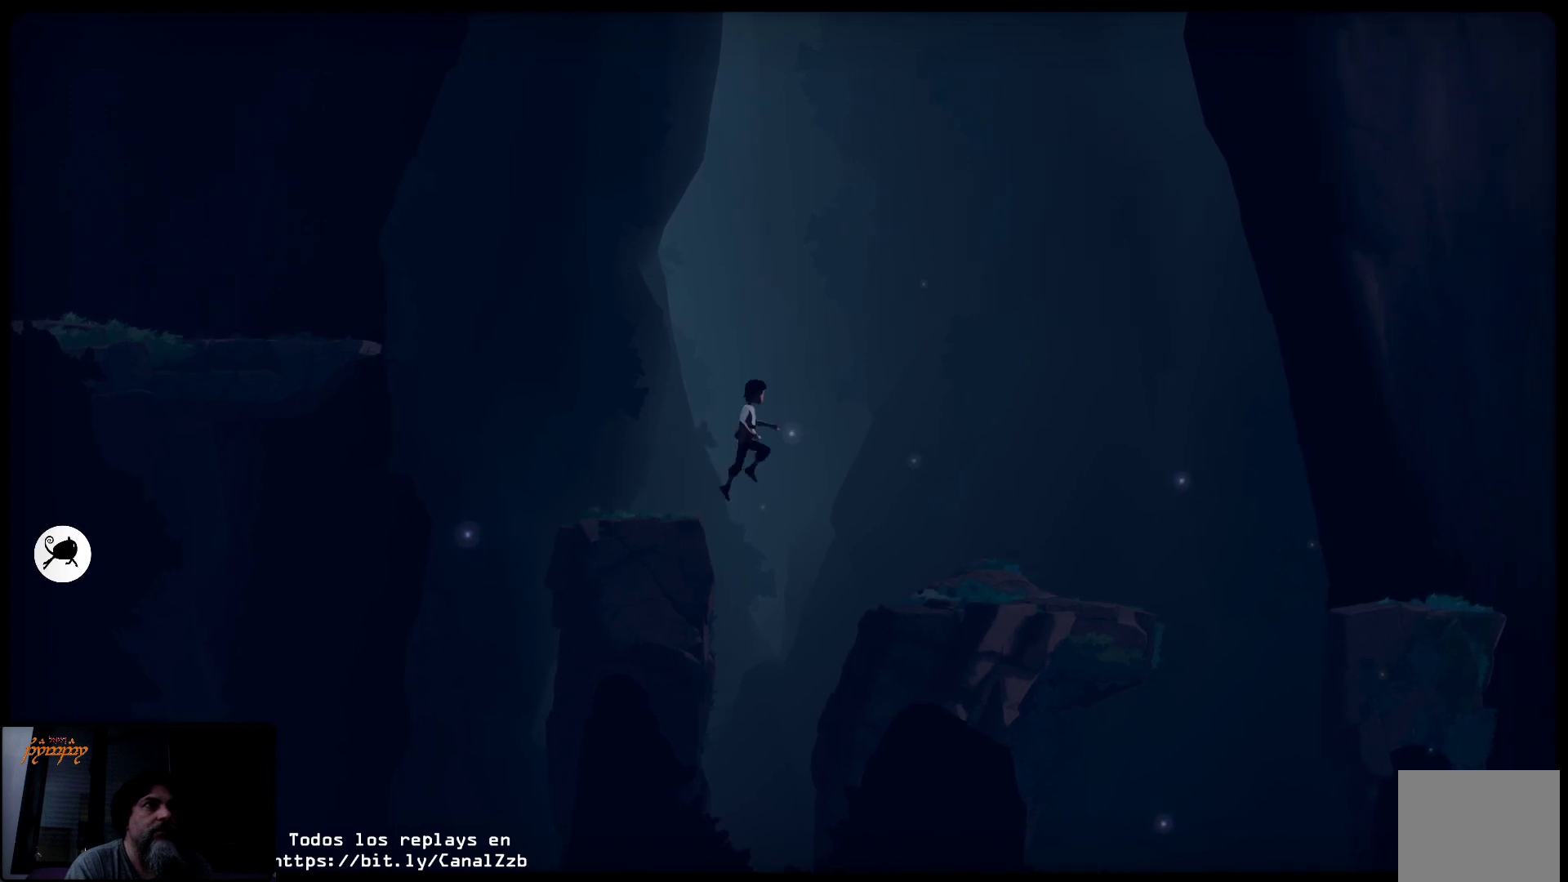
{"buttons": [], "left_stick": "up-right", "right_stick": "center", "events": [[500, "A", "up"]]}
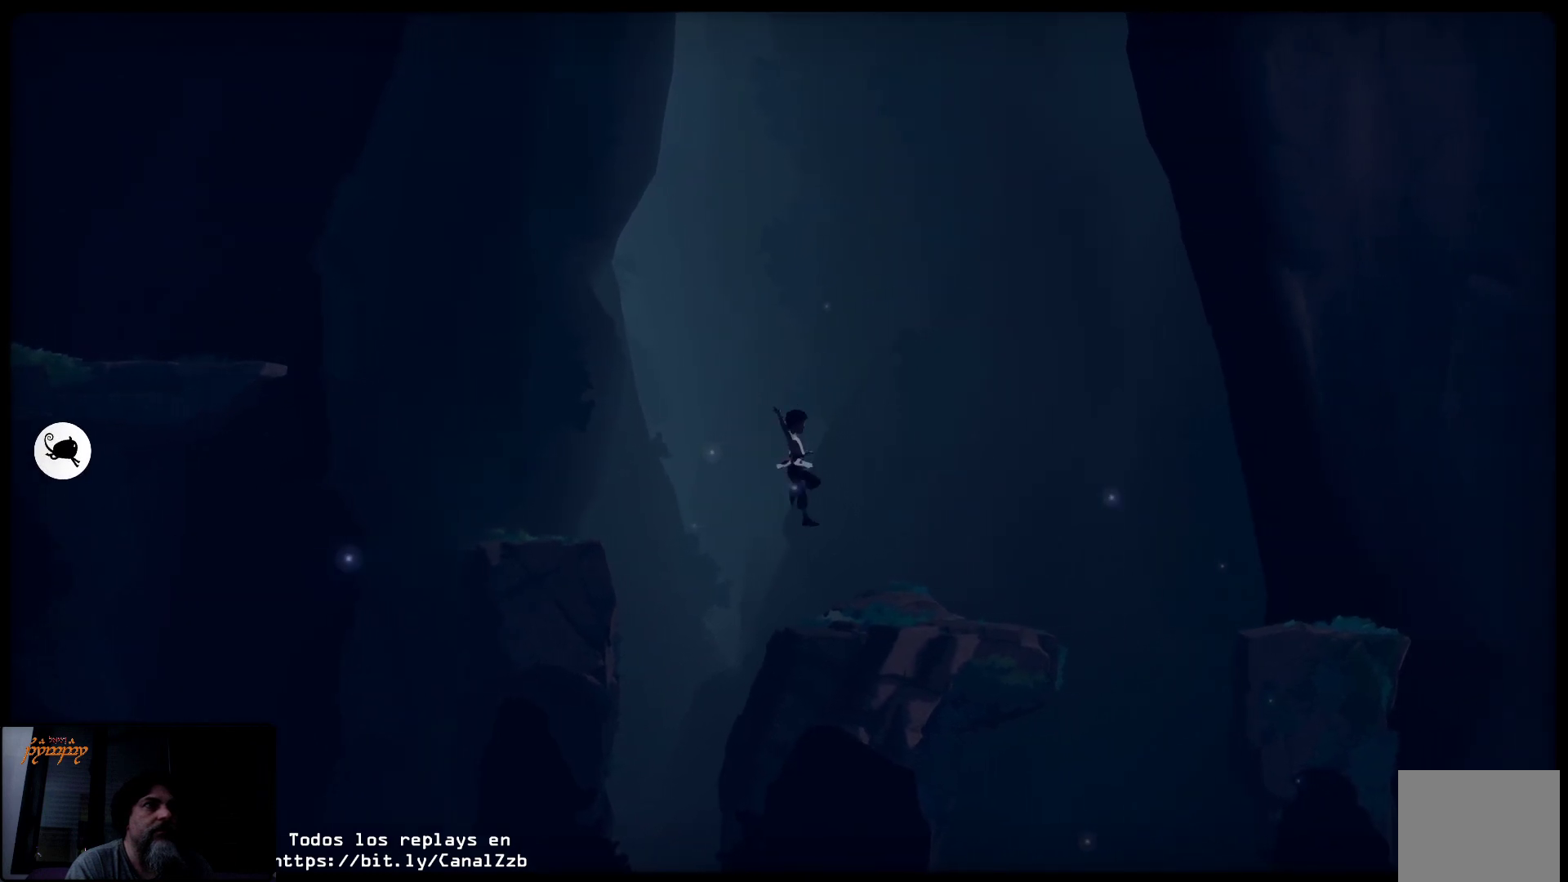
{"buttons": [], "left_stick": "center", "right_stick": "center", "events": [[417, "left_stick", "center"]]}
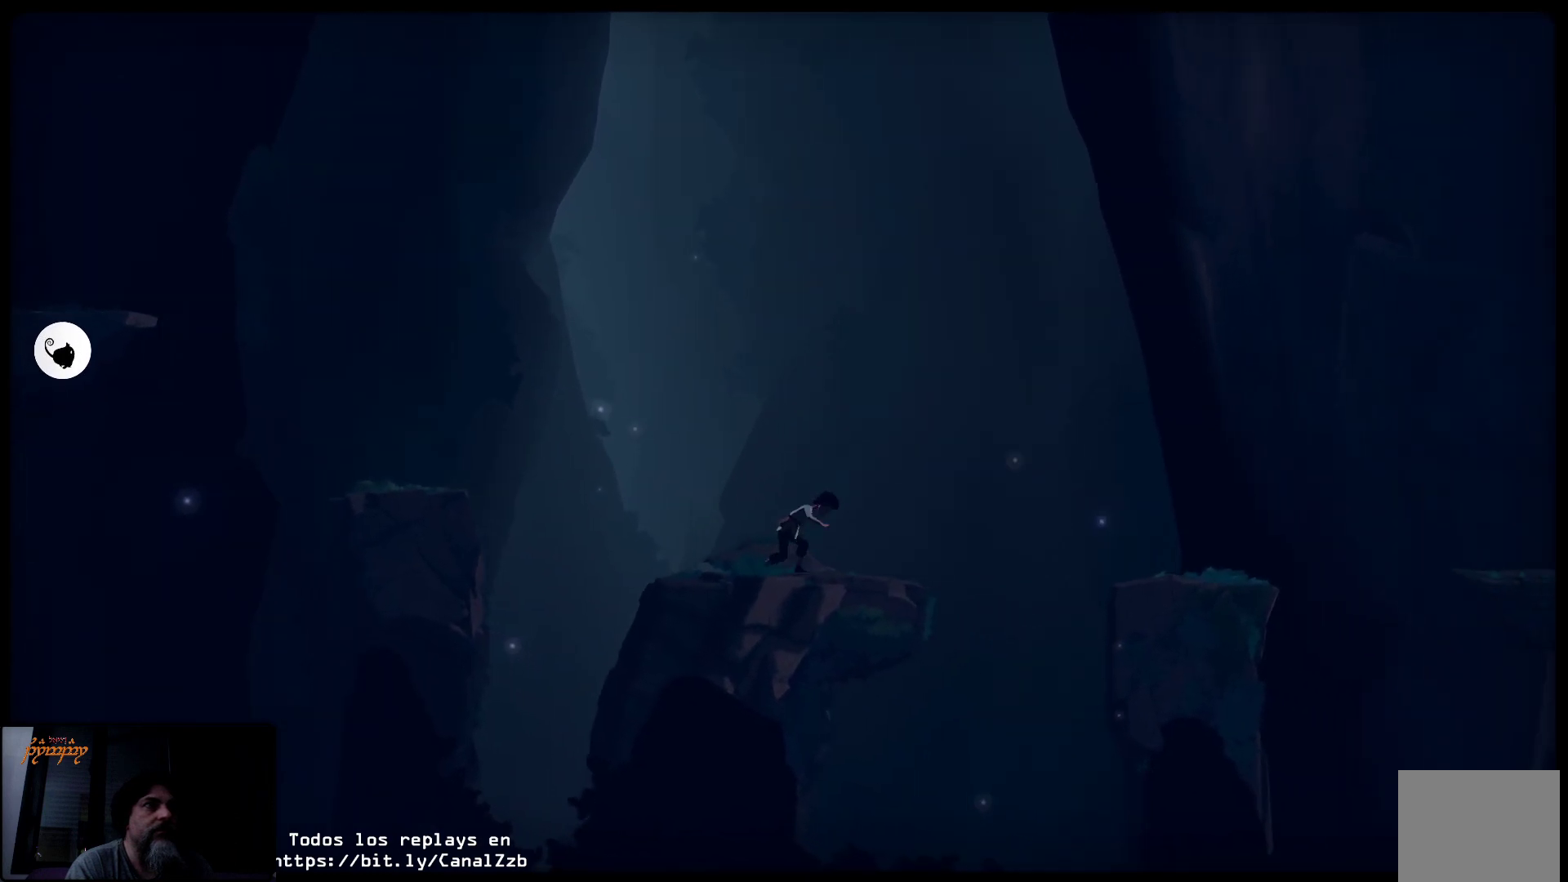
{"buttons": [], "left_stick": "right", "right_stick": "center", "events": [[267, "left_stick", "right"]]}
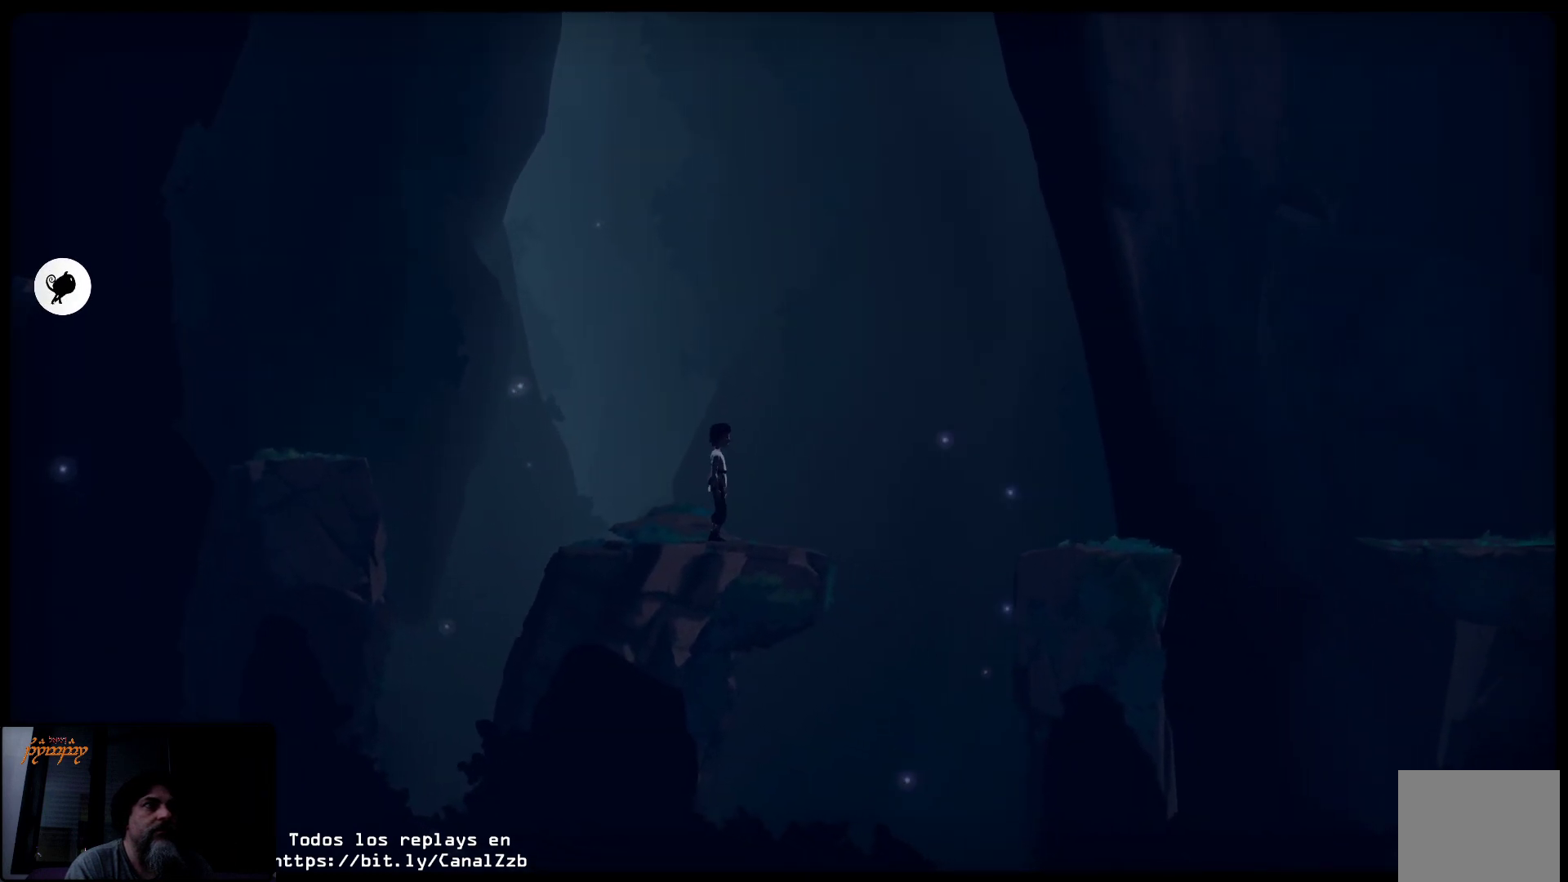
{"buttons": ["A"], "left_stick": "right", "right_stick": "center", "events": [[433, "A", "down"]]}
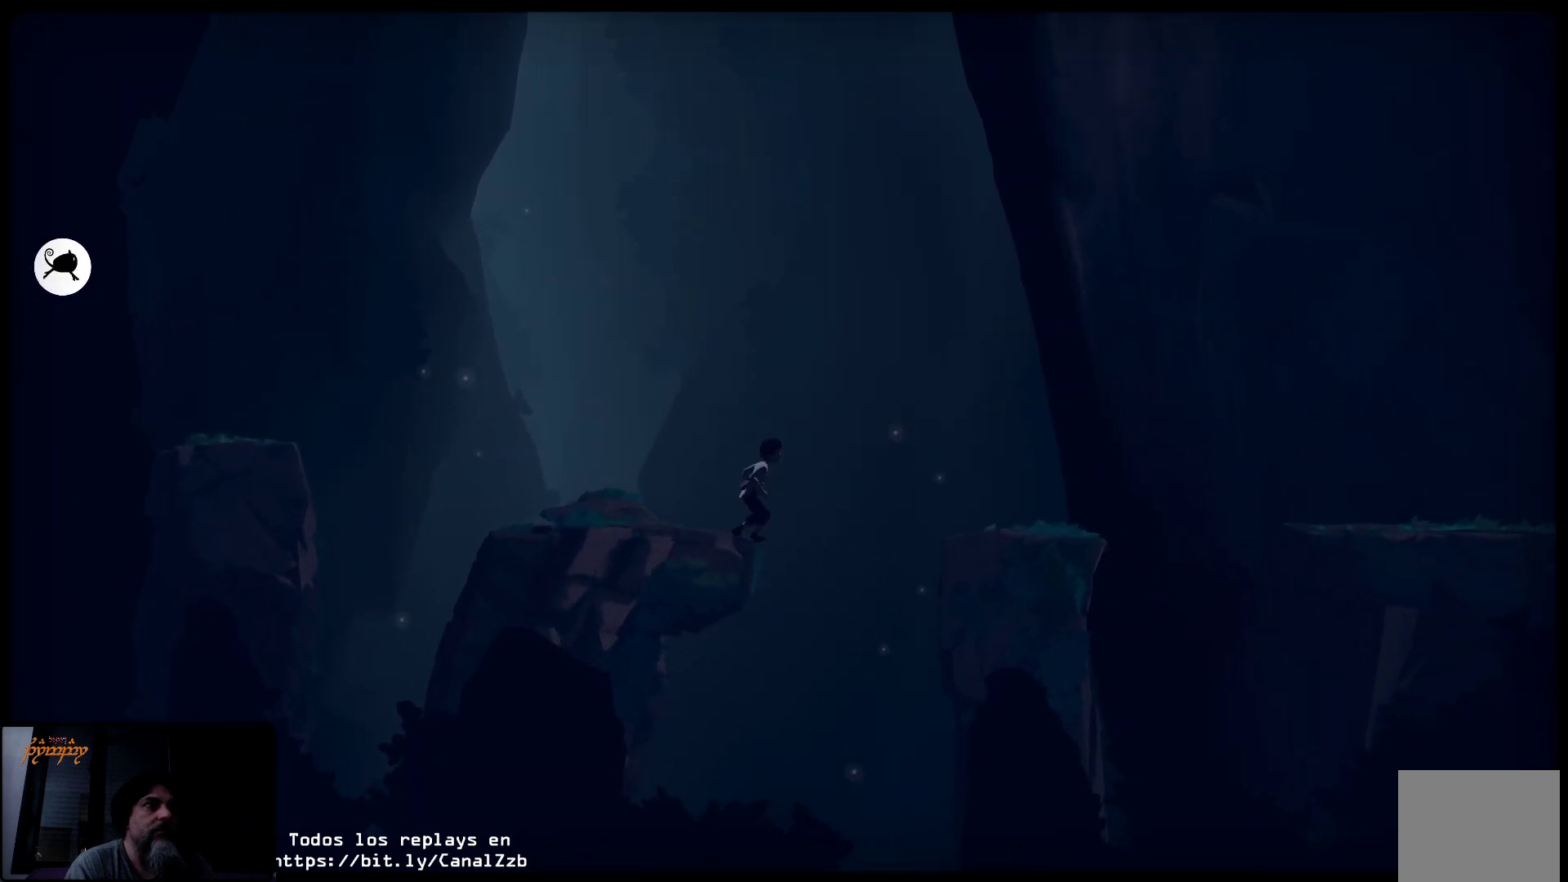
{"buttons": ["A"], "left_stick": "right", "right_stick": "center", "events": []}
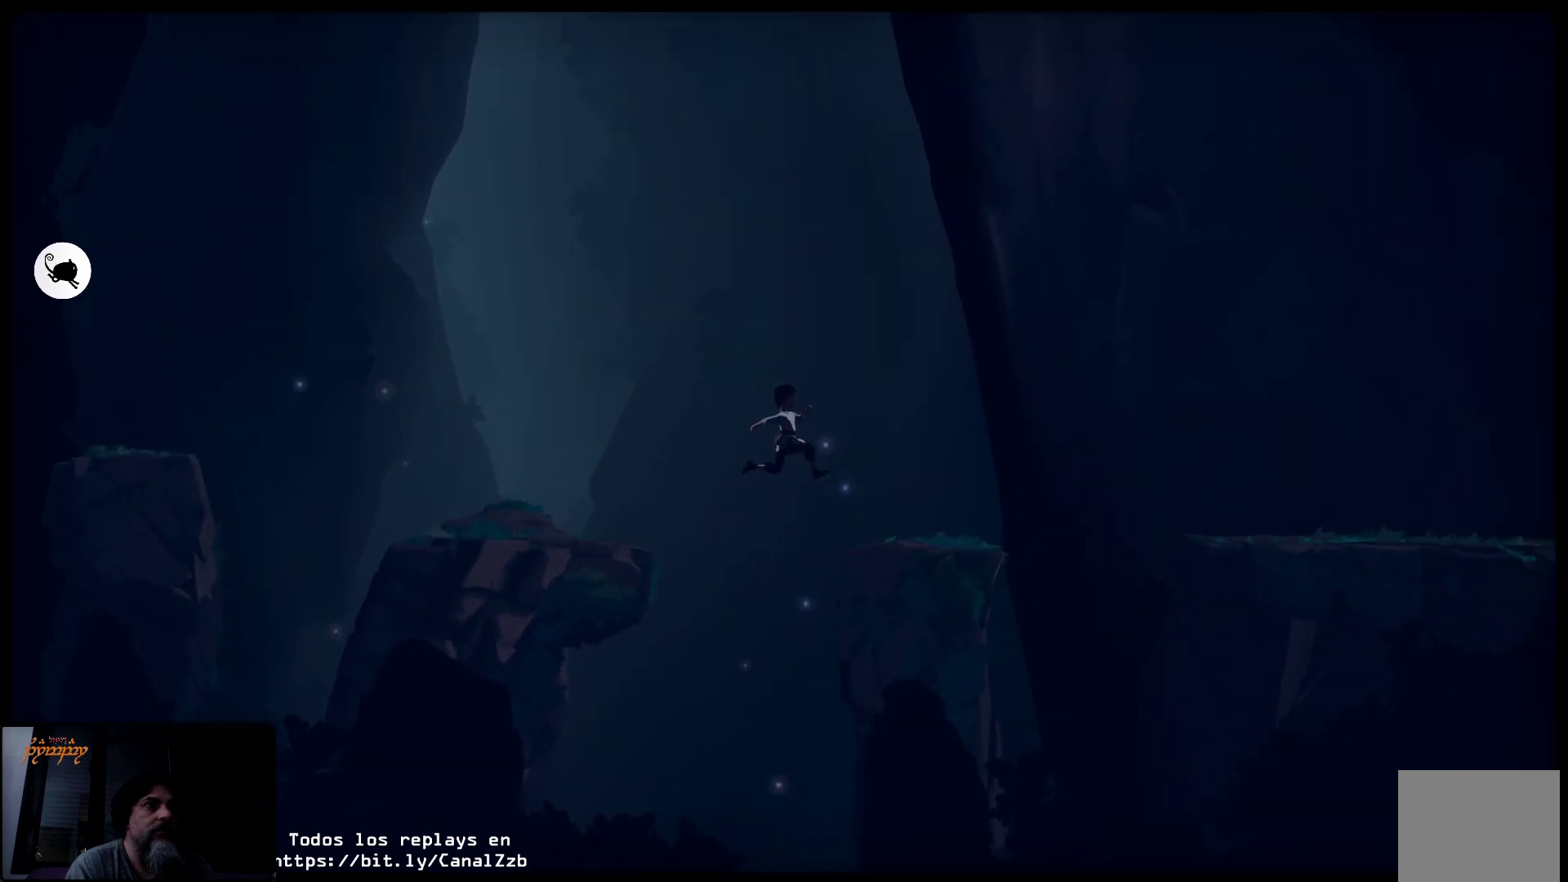
{"buttons": [], "left_stick": "right", "right_stick": "center", "events": [[250, "A", "up"]]}
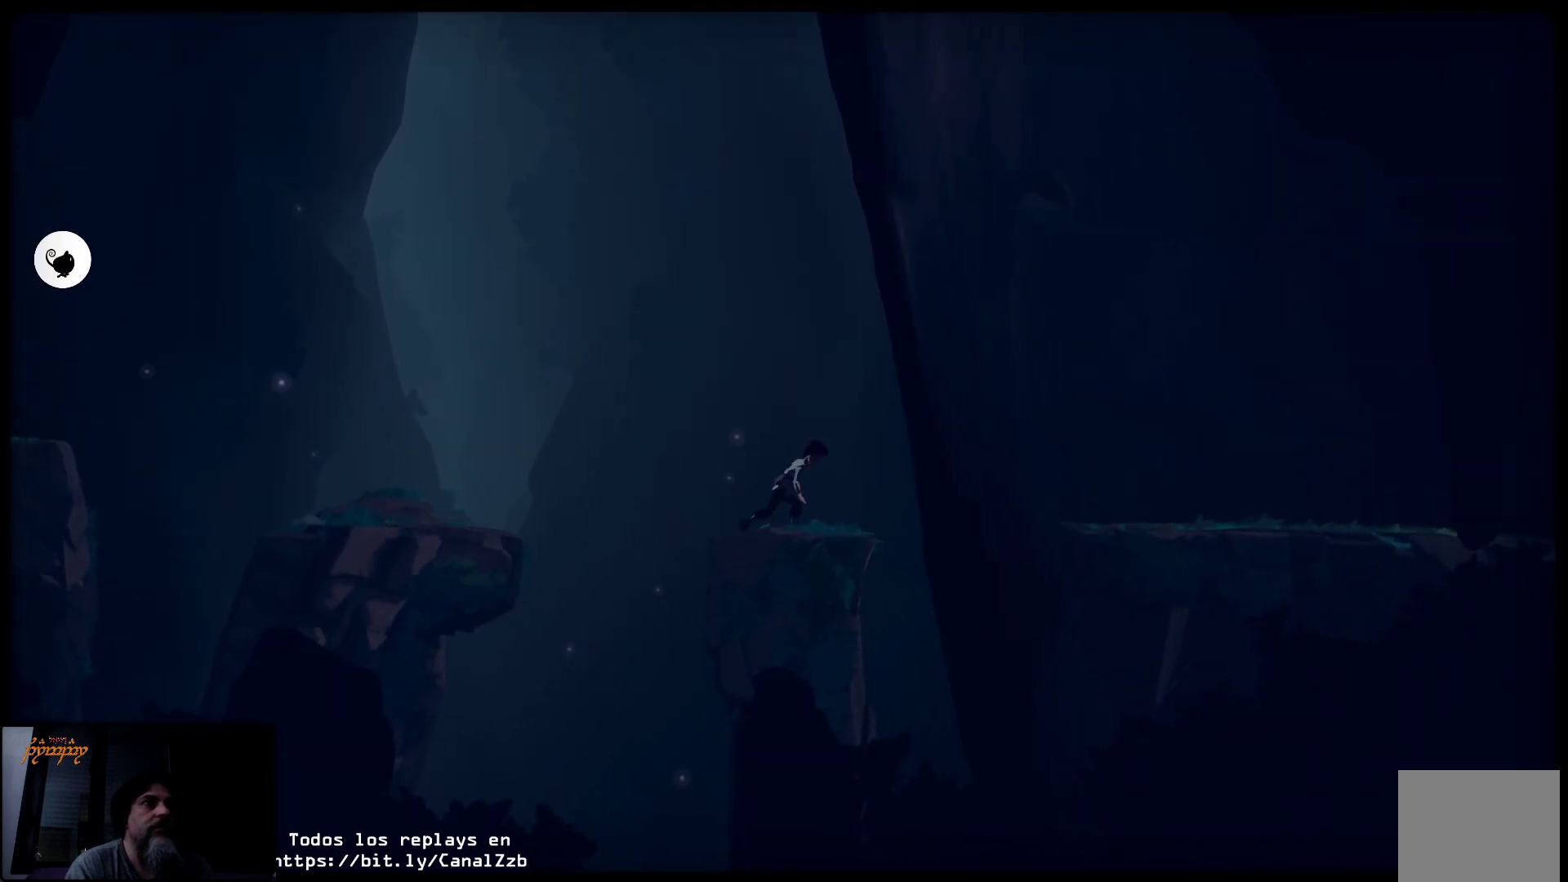
{"buttons": ["A"], "left_stick": "right", "right_stick": "center", "events": [[433, "A", "down"]]}
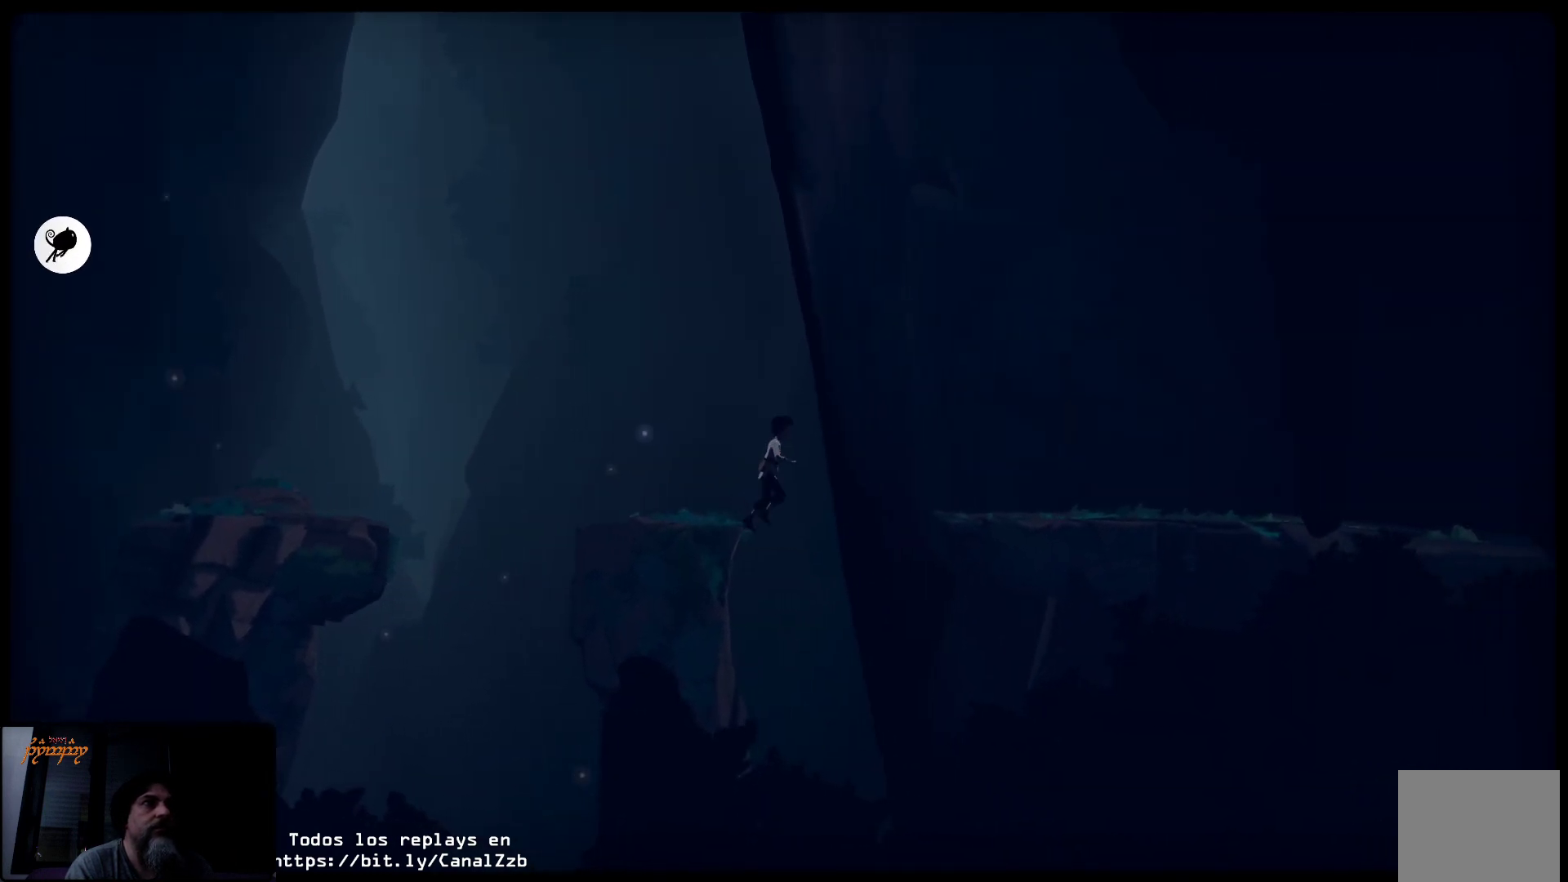
{"buttons": ["A"], "left_stick": "up-right", "right_stick": "center", "events": [[433, "left_stick", "up-right"]]}
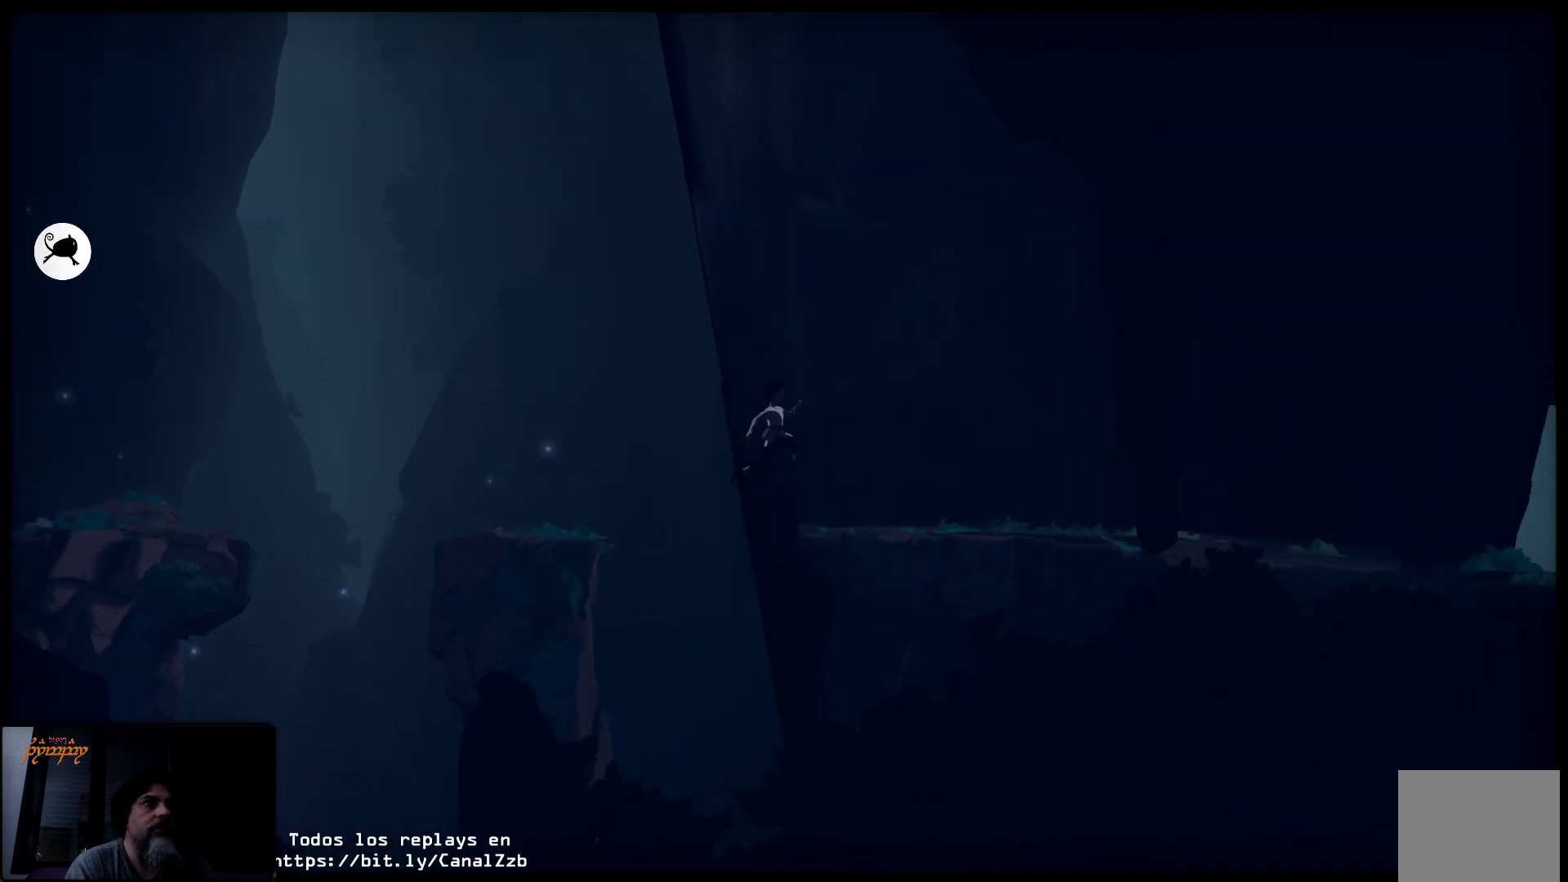
{"buttons": [], "left_stick": "up-right", "right_stick": "center", "events": [[217, "A", "up"]]}
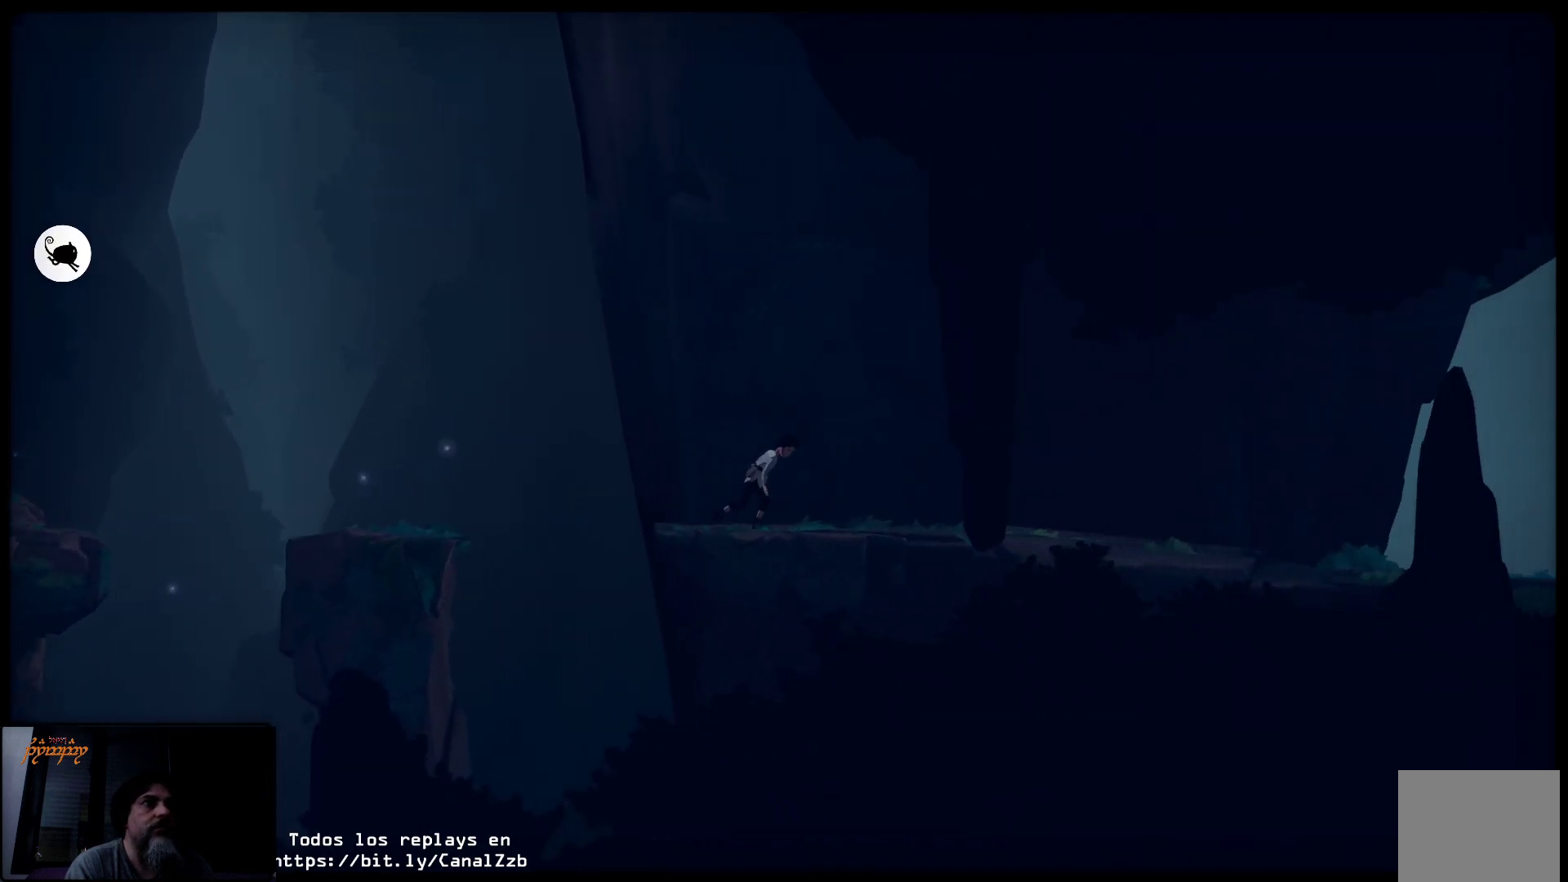
{"buttons": [], "left_stick": "up-right", "right_stick": "center", "events": []}